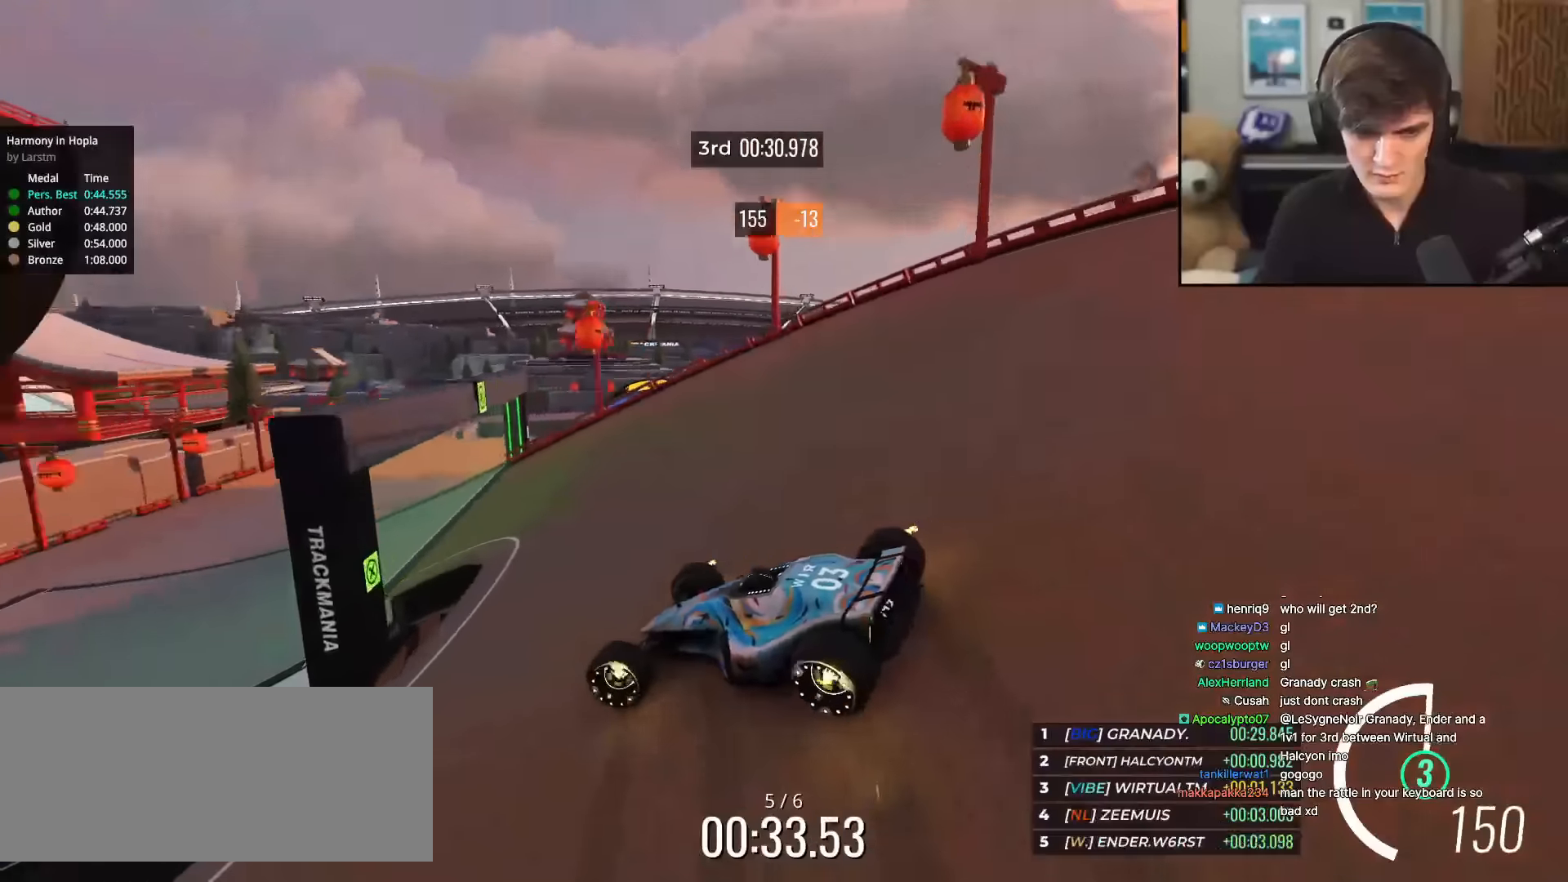
Gameplay with keyboard; each line is a JSON object with the keys held at the frame after it. "events" lists presses ("down") and releases ("up") of "brake", "down", "left", "right" and "up" between this image and that frame as [ms after this image, input, new state], when the widget could be followed in between. No other keys are recorded. Mouse input is not recorded. Key names are as the overlay labels them; some are game actions (e.g. jump) rather than physical keys.
{"keys": ["up"], "events": [[66, "left", "up"], [150, "right", "down"], [383, "right", "up"]]}
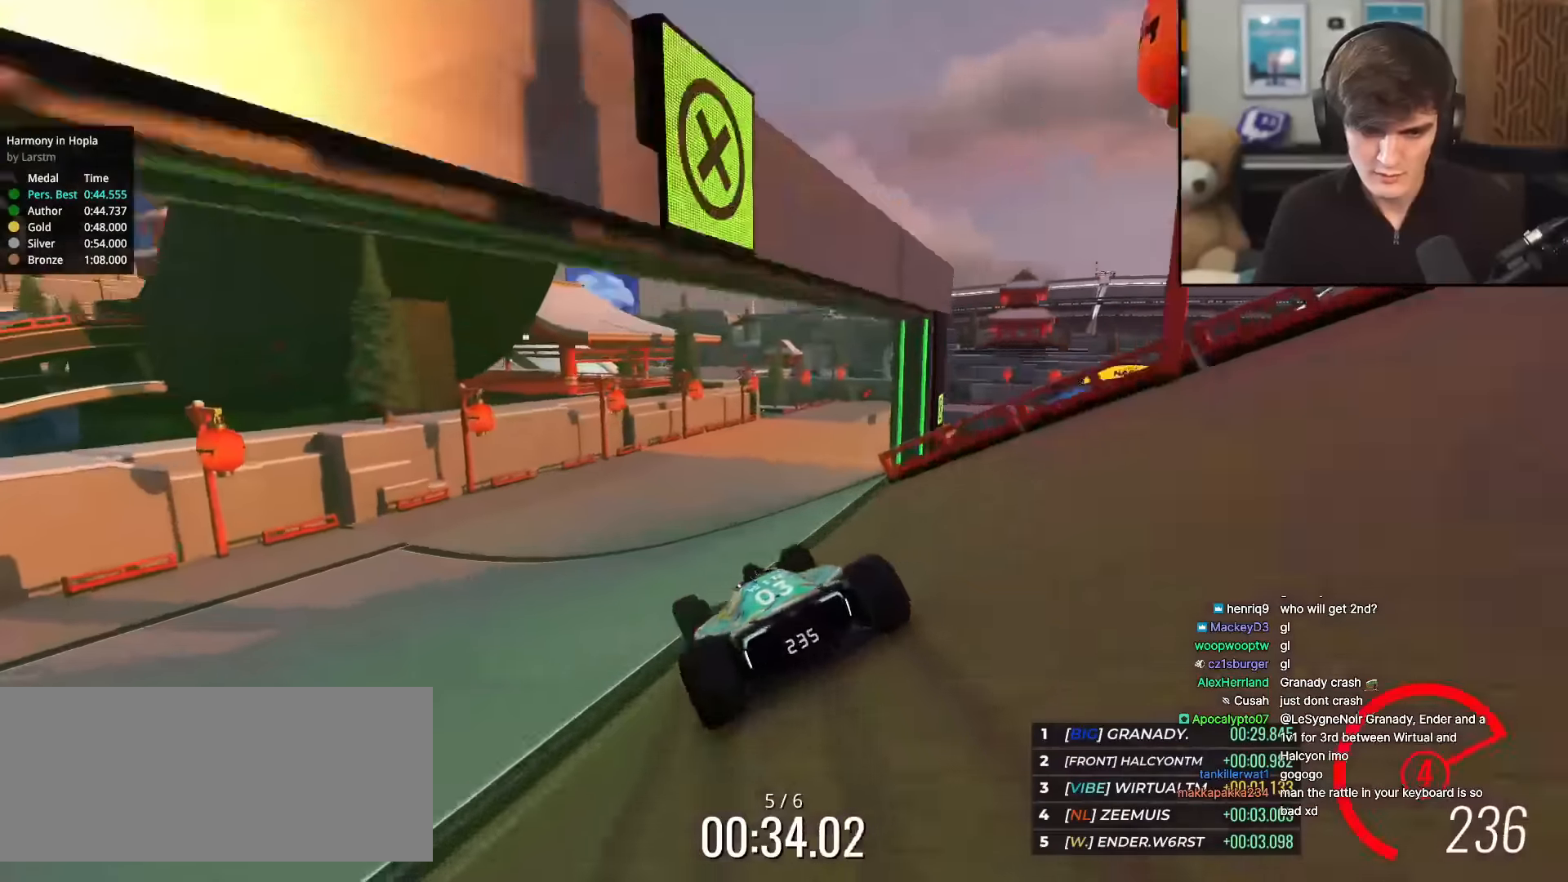
{"keys": ["up"], "events": [[267, "right", "down"], [367, "right", "up"]]}
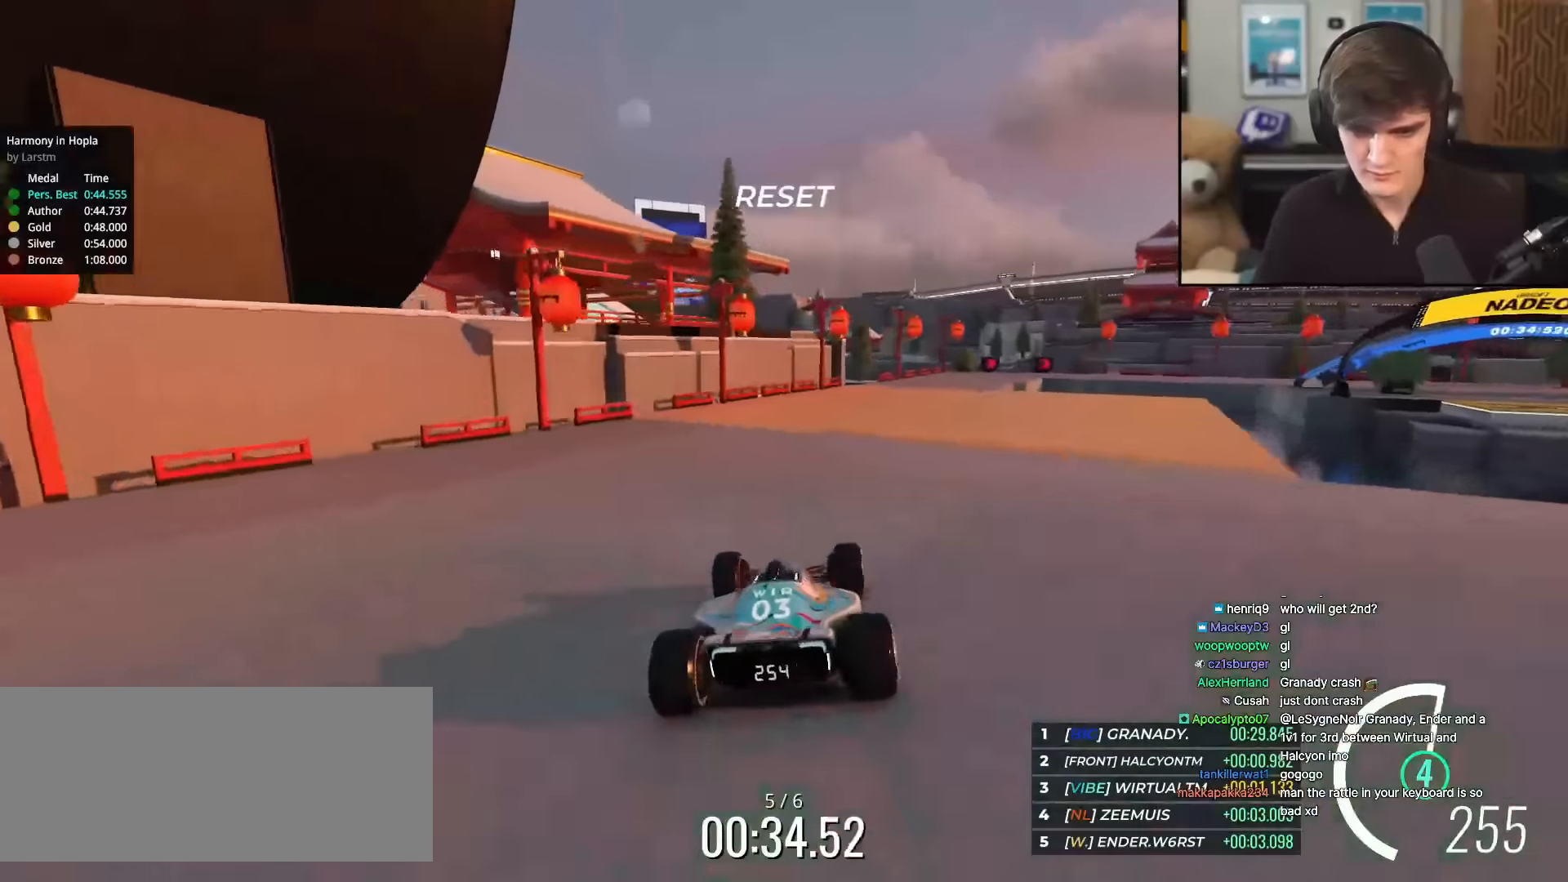
{"keys": ["right", "up"], "events": [[50, "right", "down"]]}
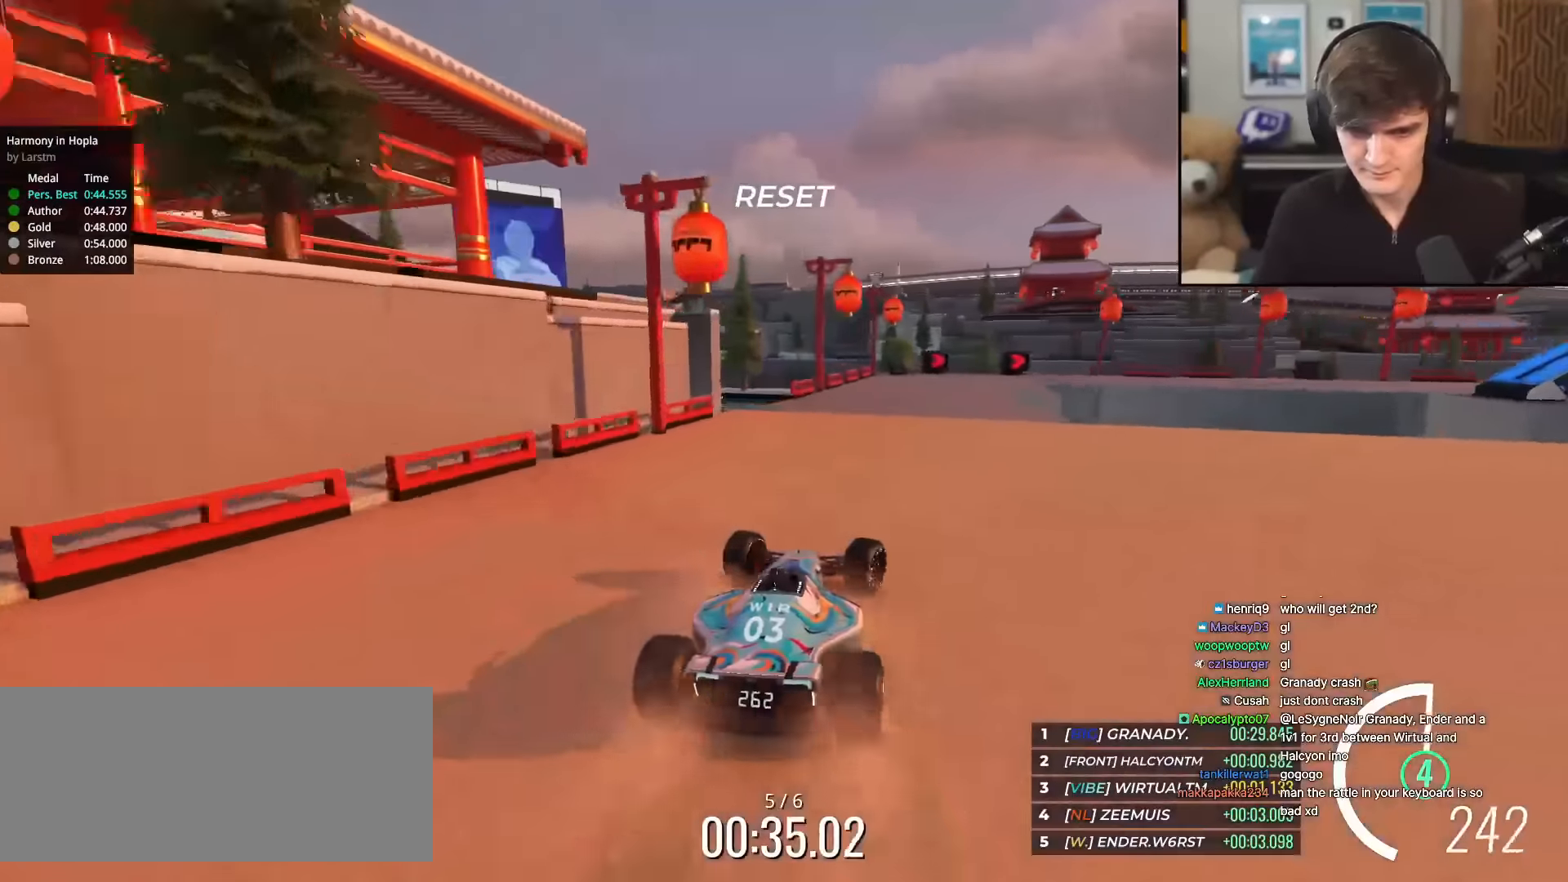
{"keys": ["right"], "events": [[67, "brake", "down"], [434, "up", "up"], [484, "brake", "up"]]}
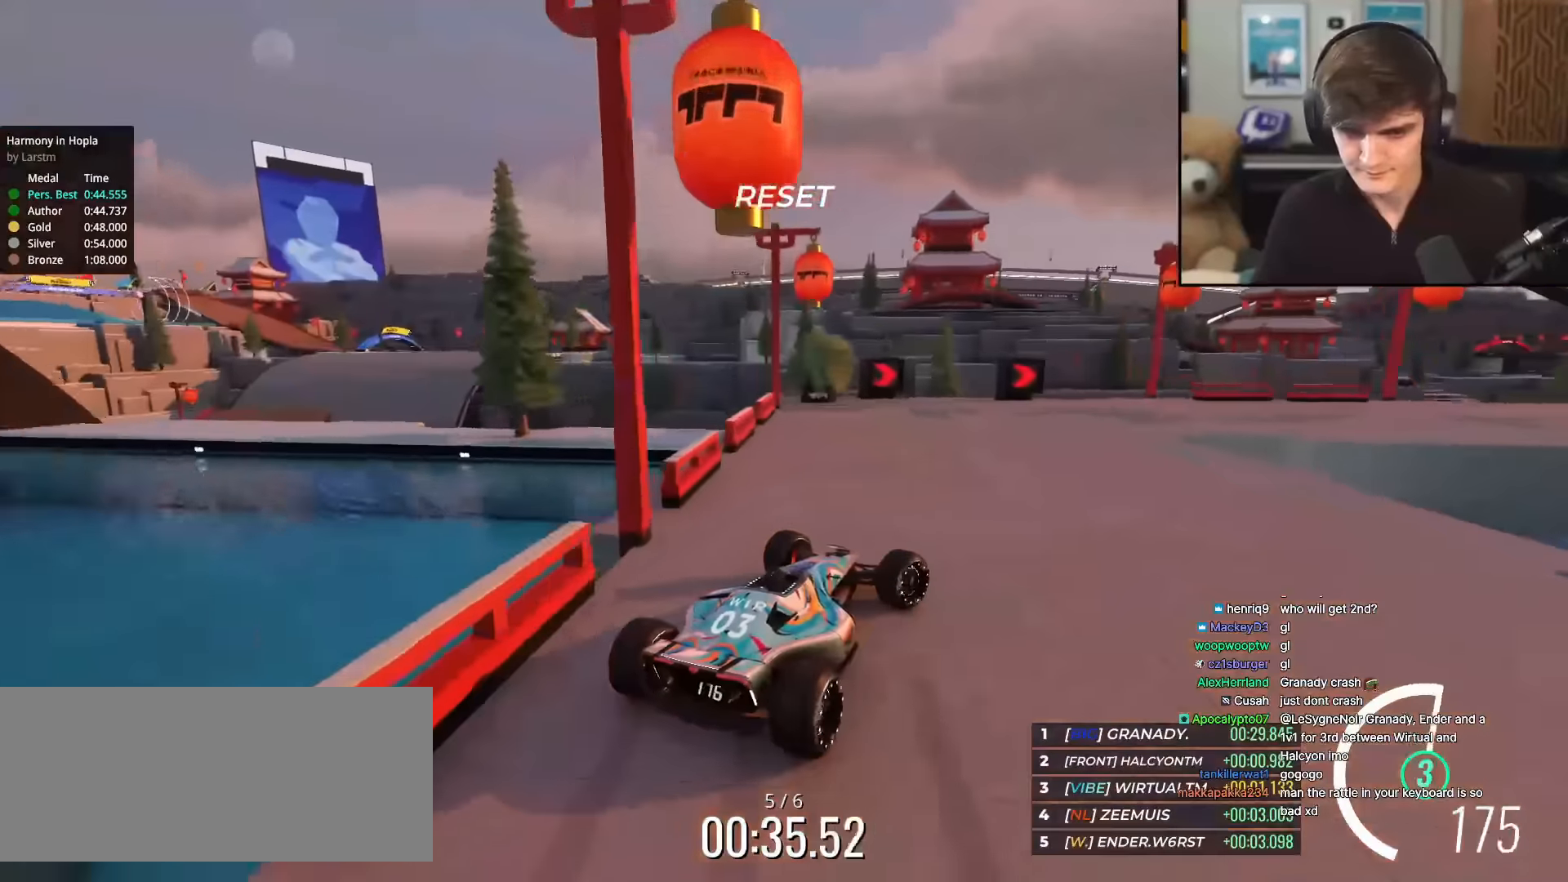
{"keys": ["right", "up"], "events": [[117, "up", "down"], [250, "up", "up"], [300, "up", "down"]]}
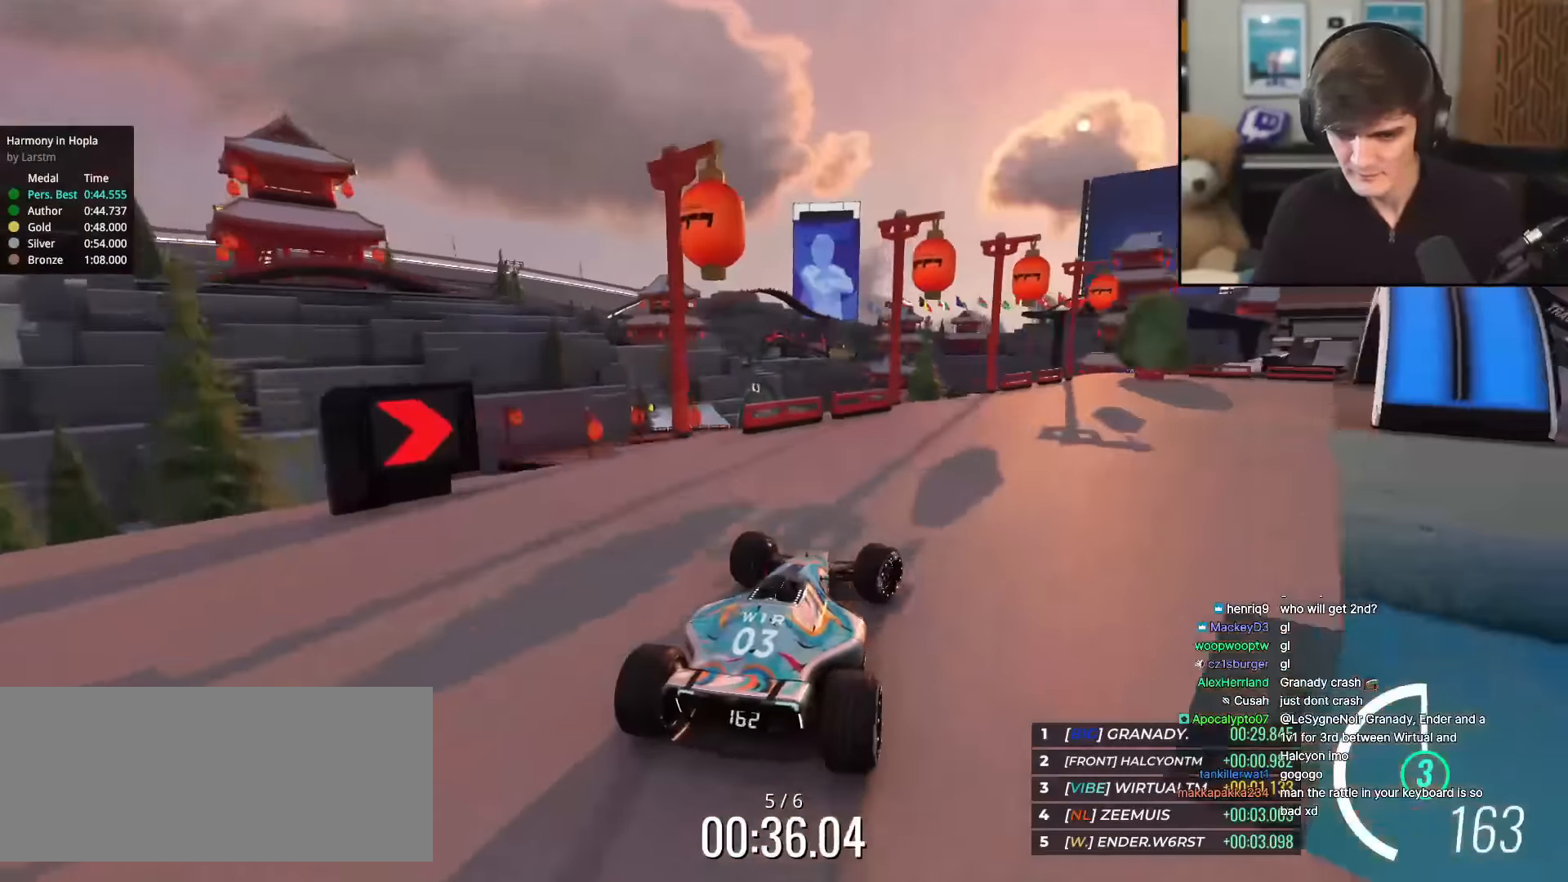
{"keys": ["right", "up"], "events": []}
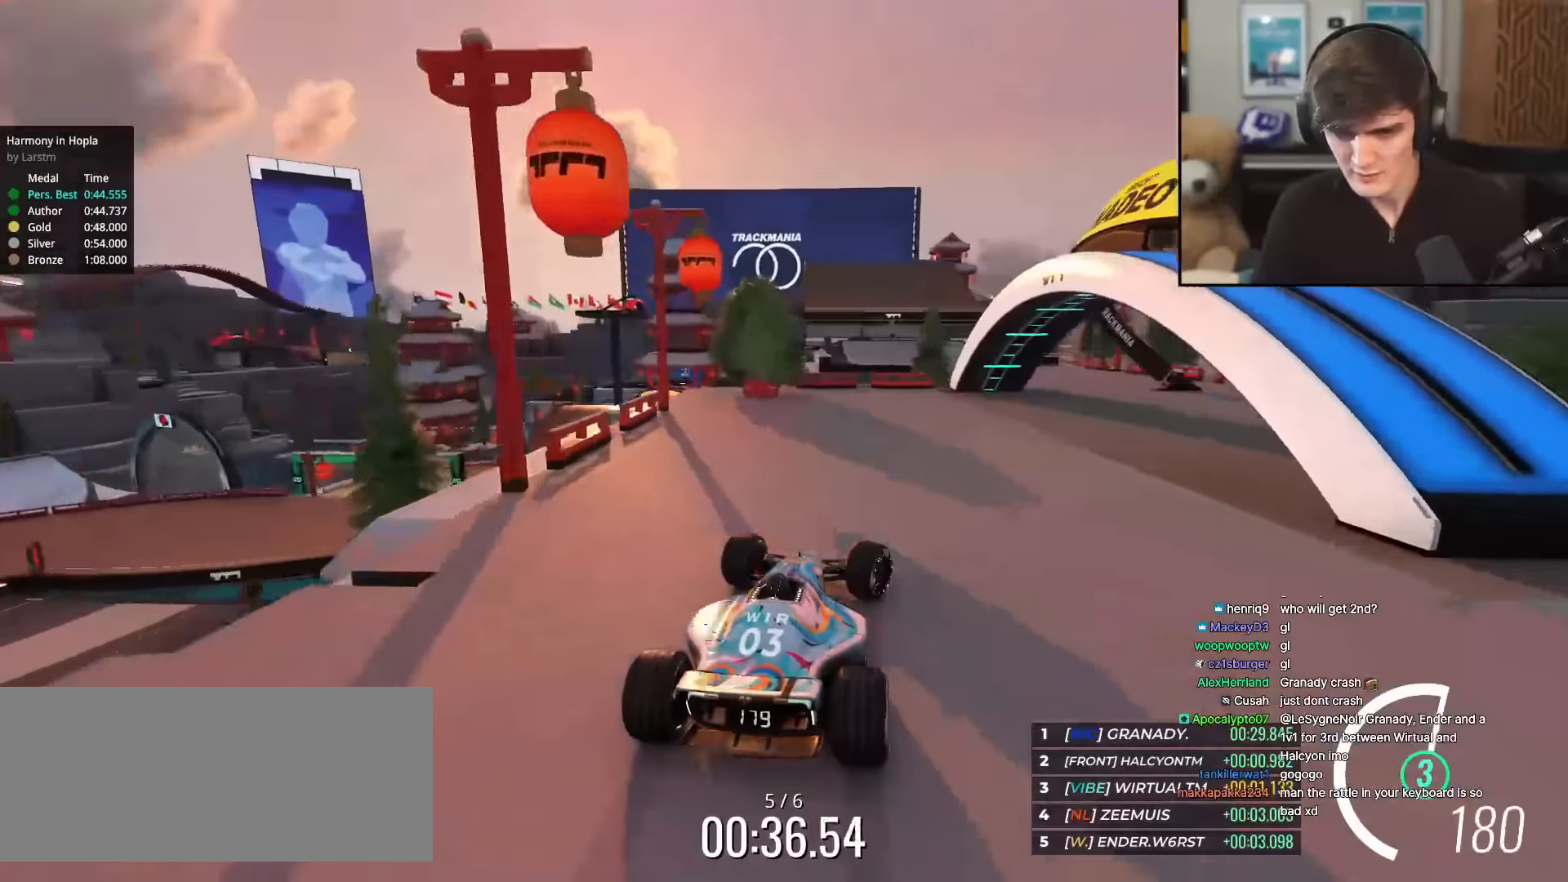
{"keys": ["left", "up"], "events": [[367, "right", "up"], [417, "left", "down"]]}
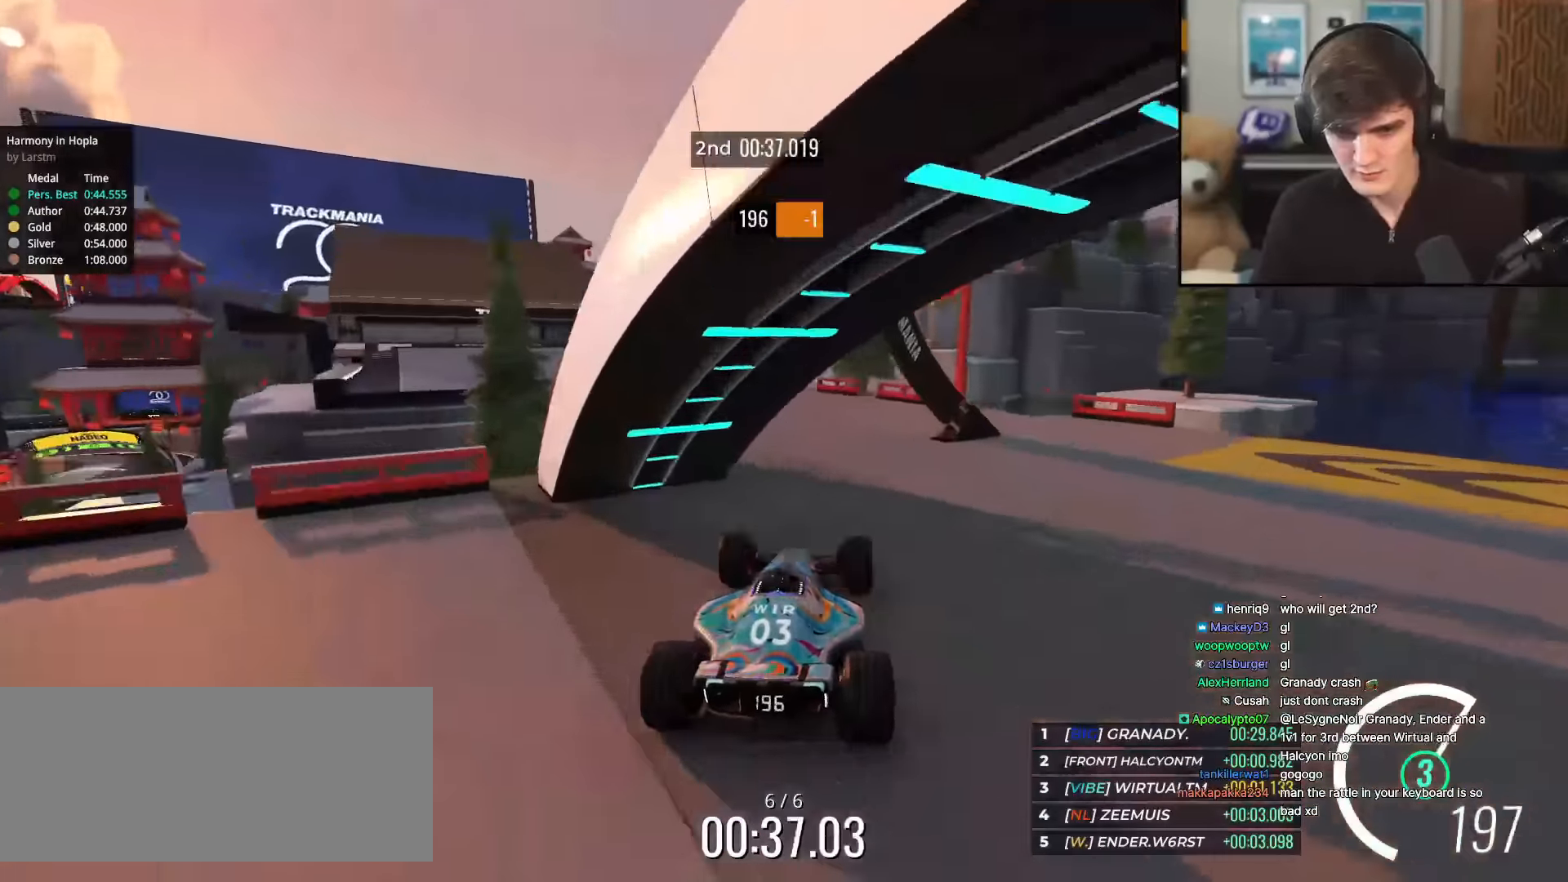
{"keys": ["left", "up"], "events": []}
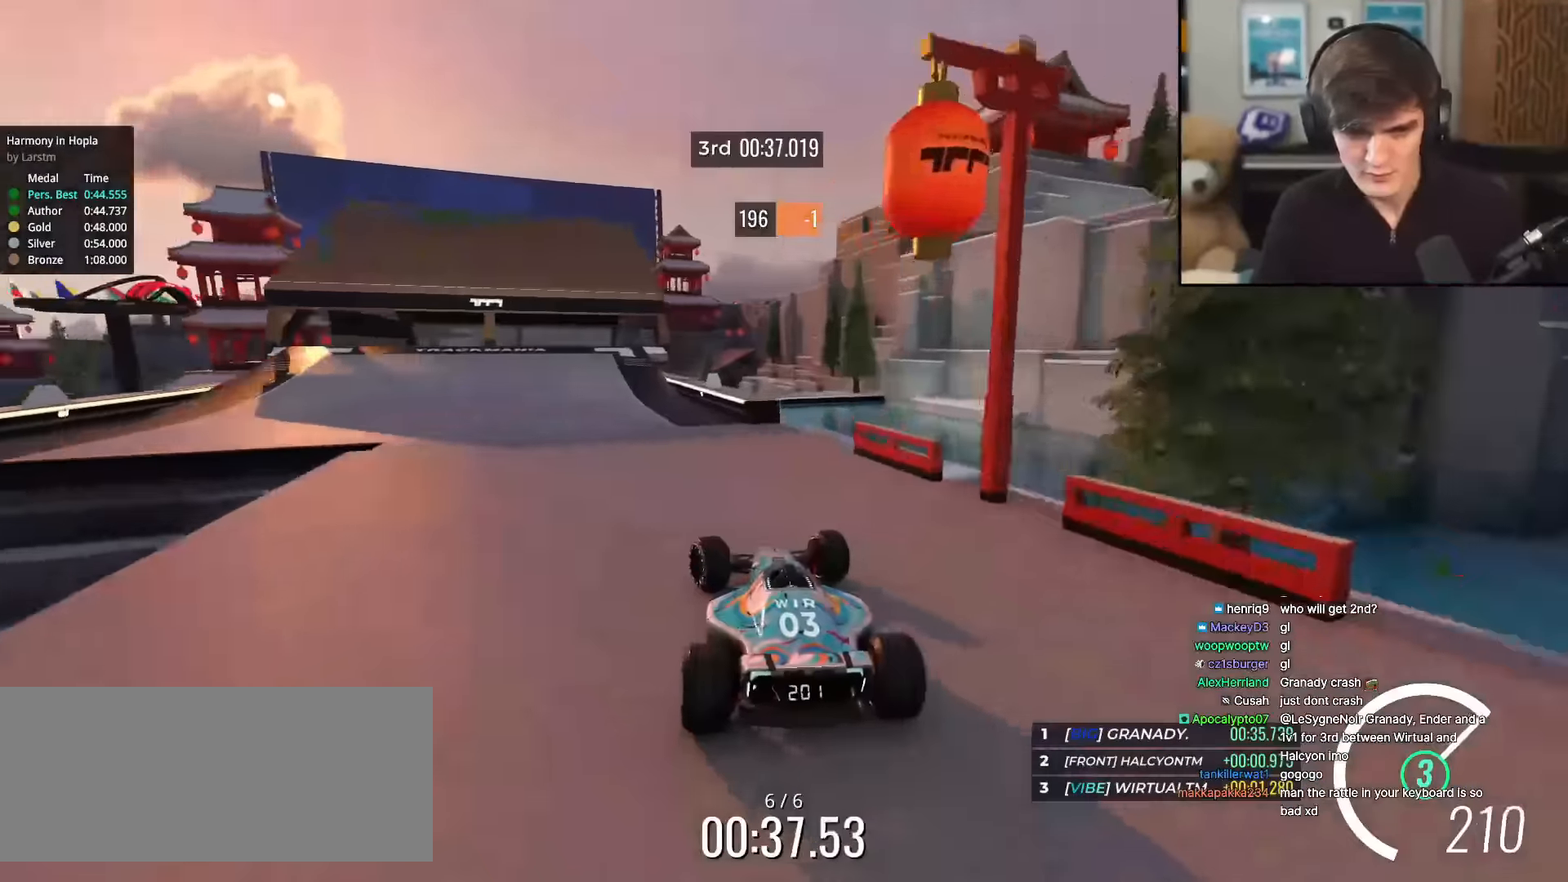
{"keys": ["up"], "events": [[167, "left", "up"], [350, "left", "down"], [450, "left", "up"]]}
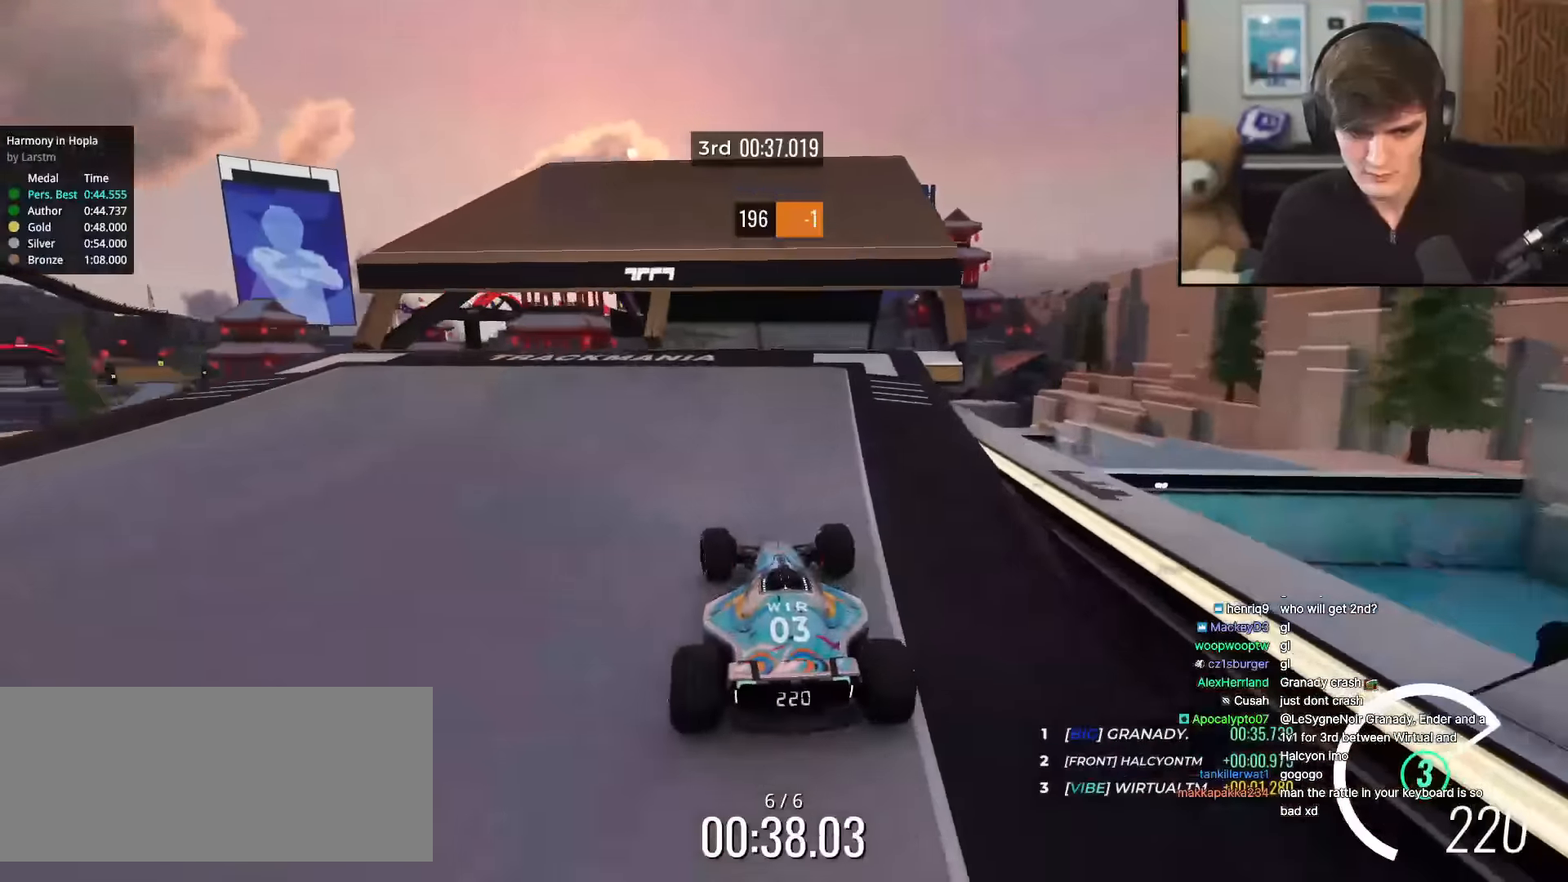
{"keys": ["up"], "events": [[100, "right", "down"], [134, "right", "up"]]}
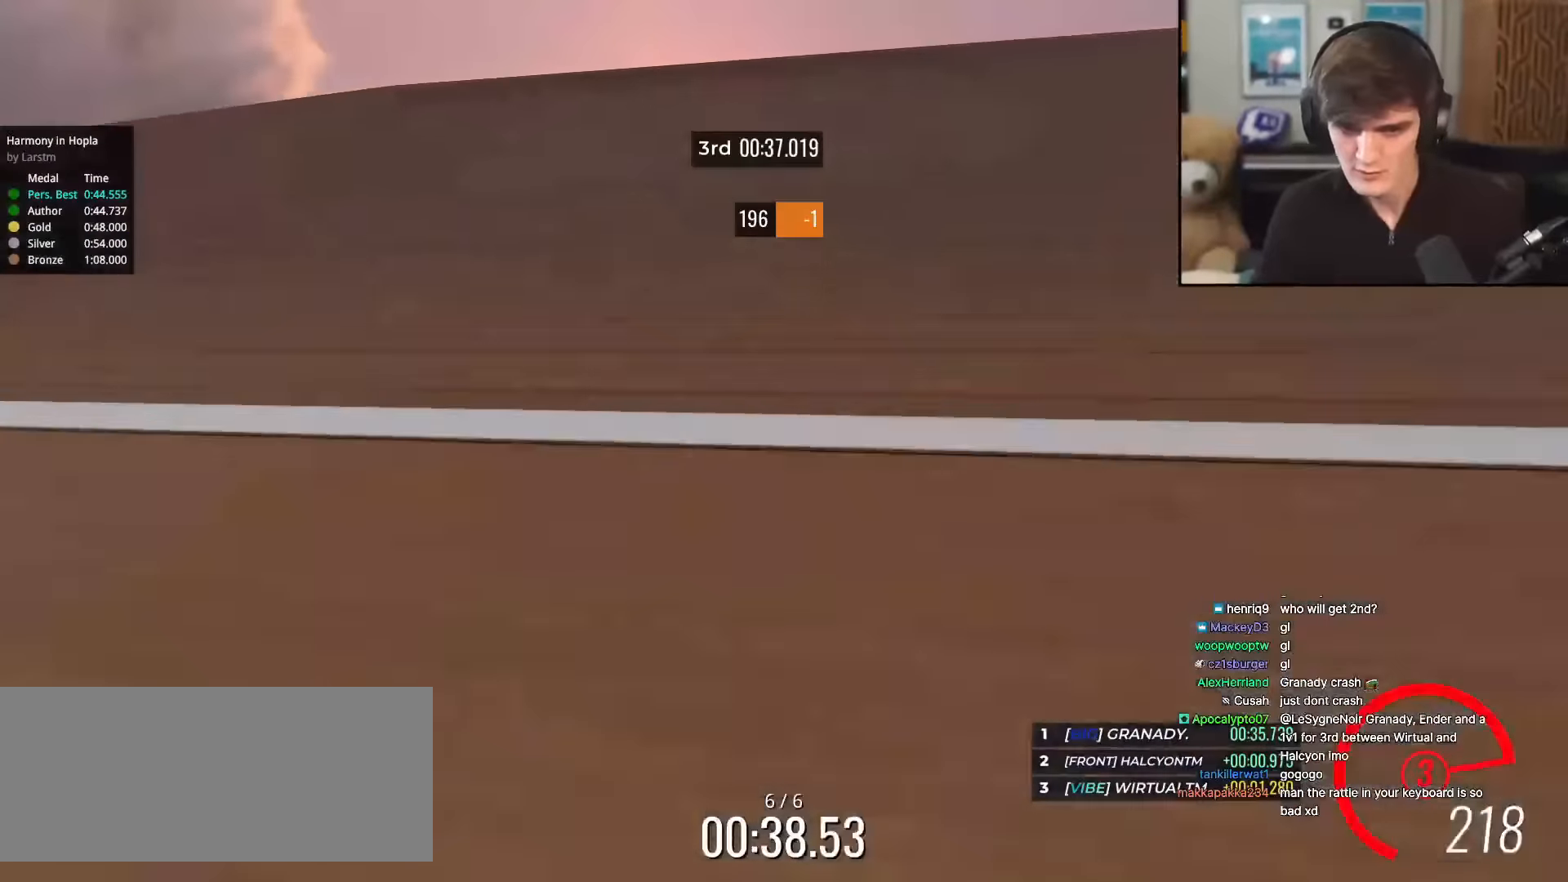
{"keys": ["up"], "events": []}
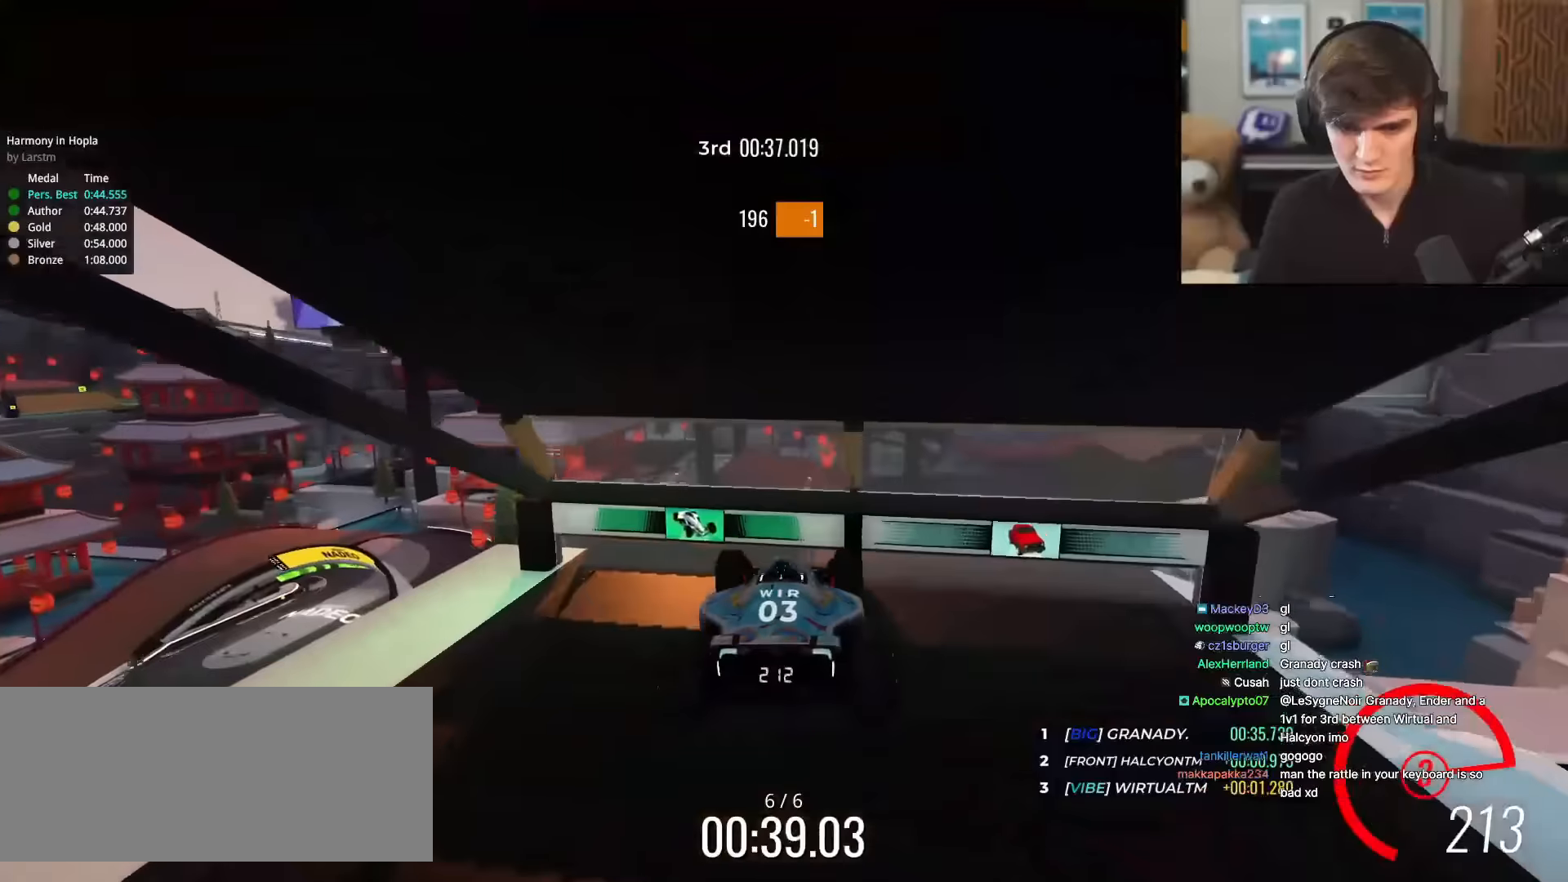
{"keys": ["up"], "events": []}
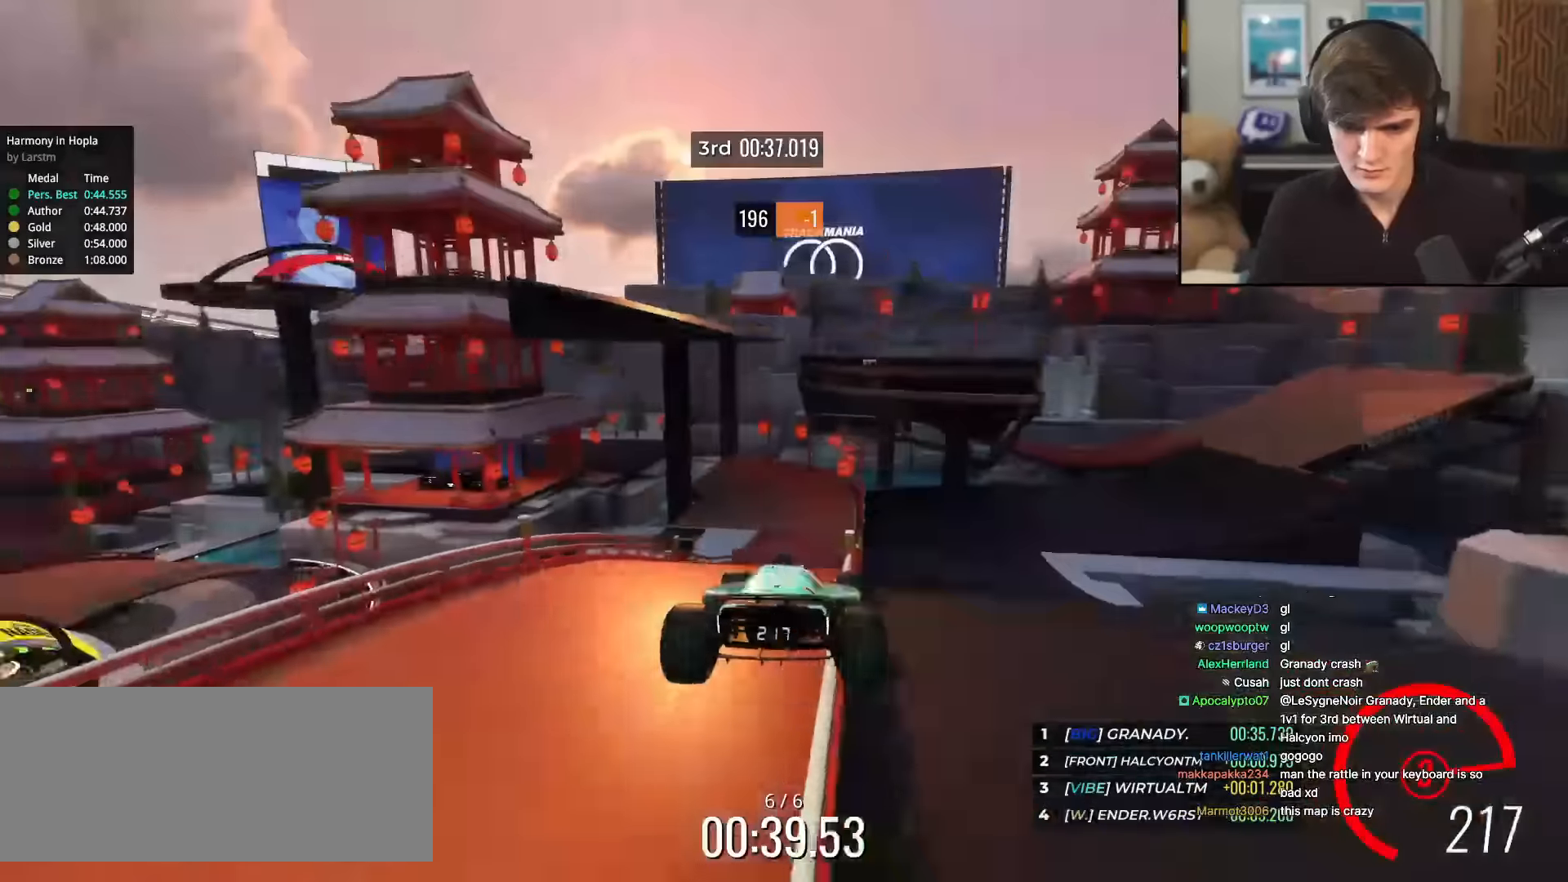
{"keys": ["up"], "events": []}
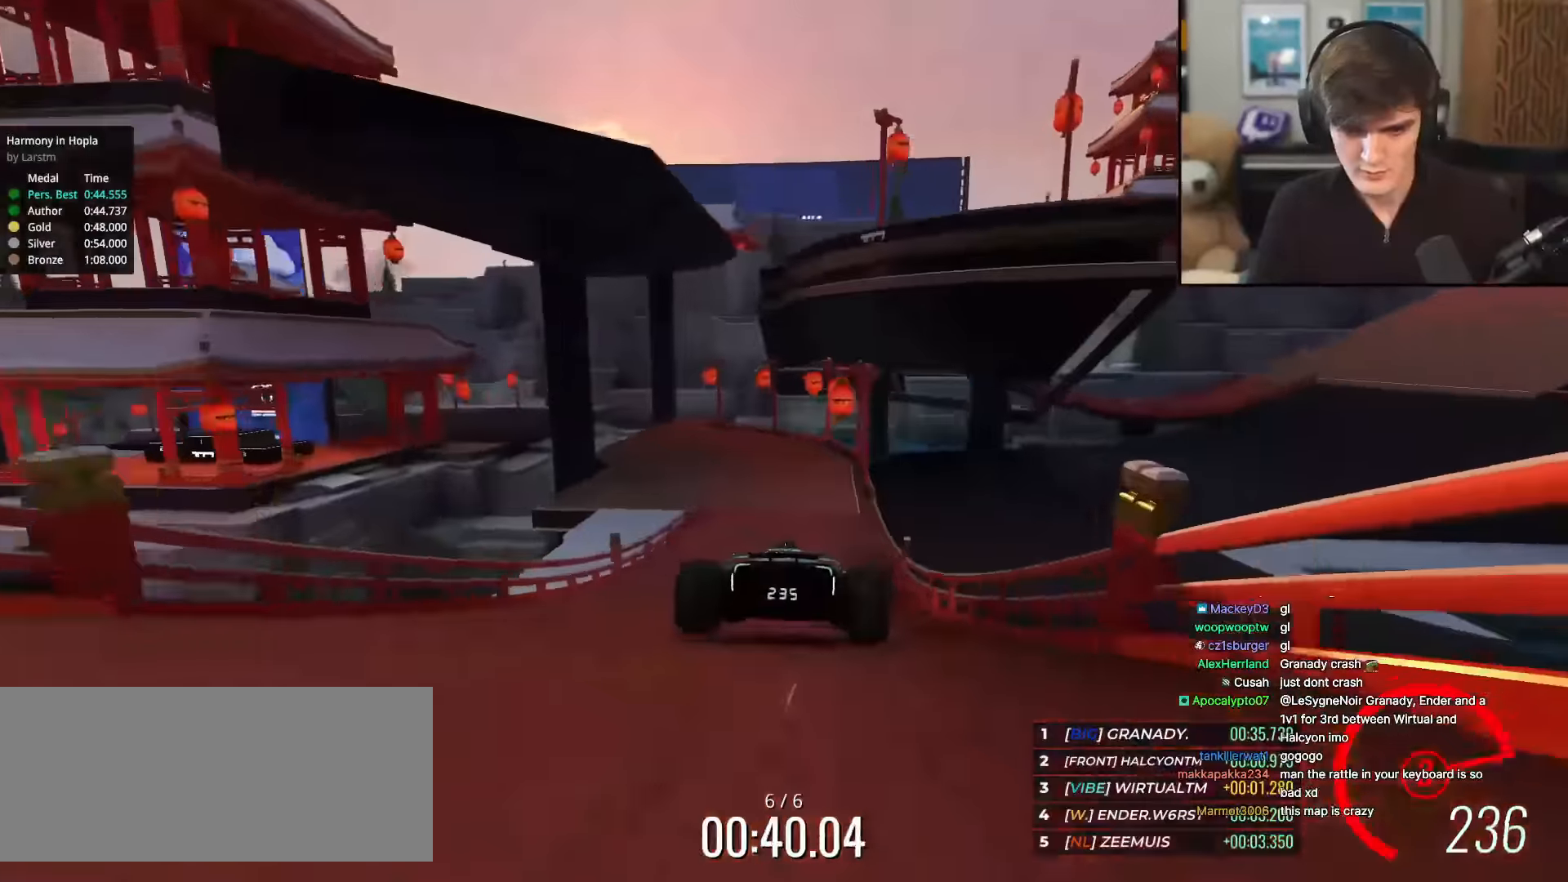
{"keys": ["left", "up"], "events": [[150, "left", "down"], [251, "left", "up"], [334, "left", "down"]]}
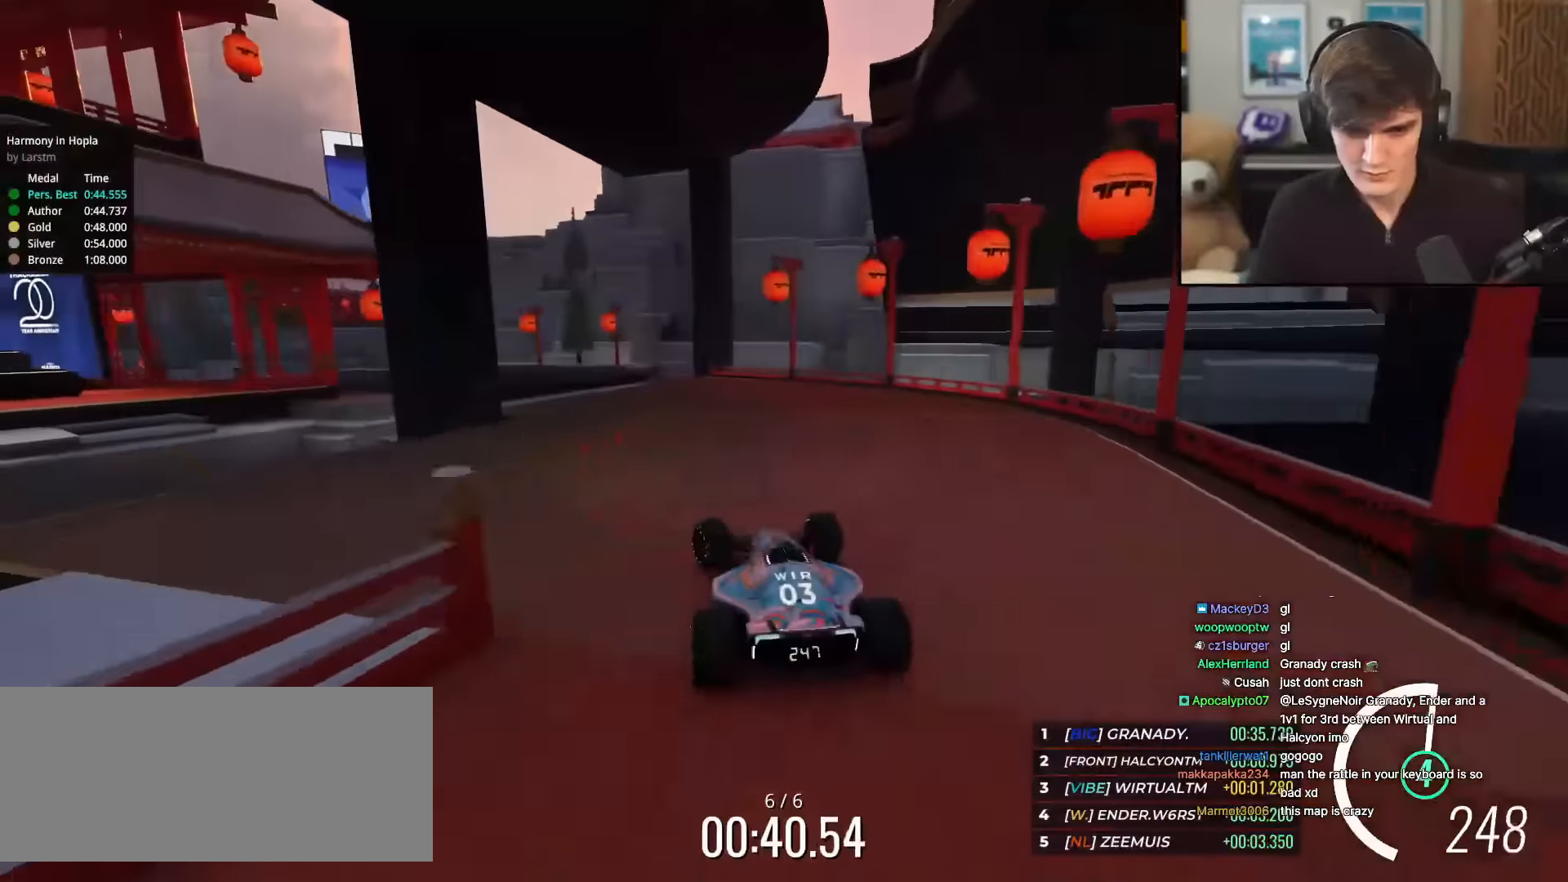
{"keys": ["up"], "events": [[33, "left", "up"], [133, "left", "down"], [367, "left", "up"]]}
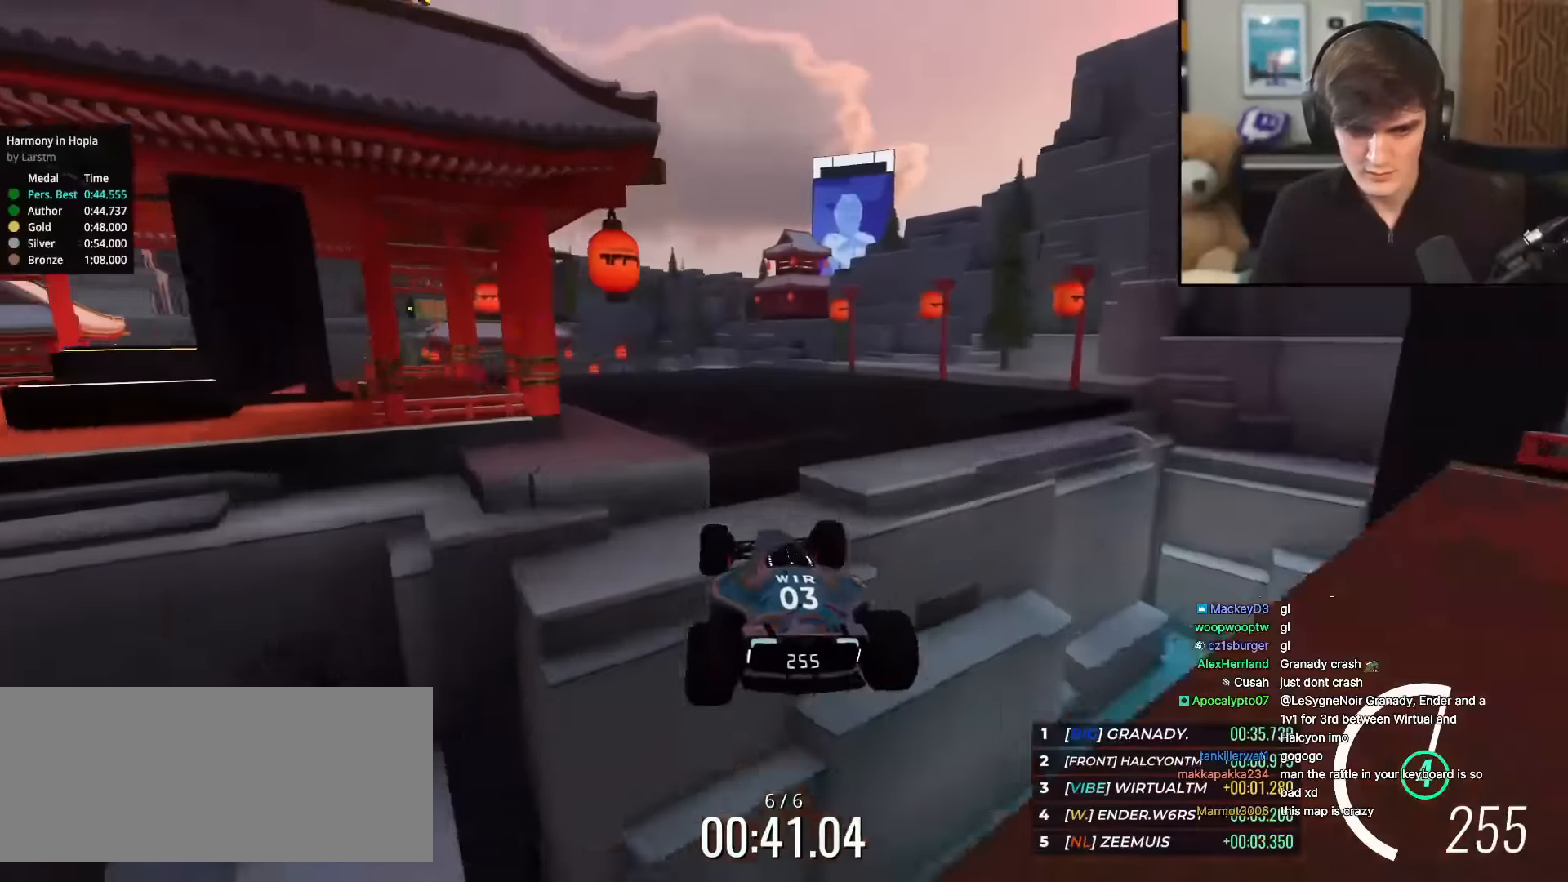
{"keys": ["up"], "events": [[234, "left", "down"], [467, "left", "up"]]}
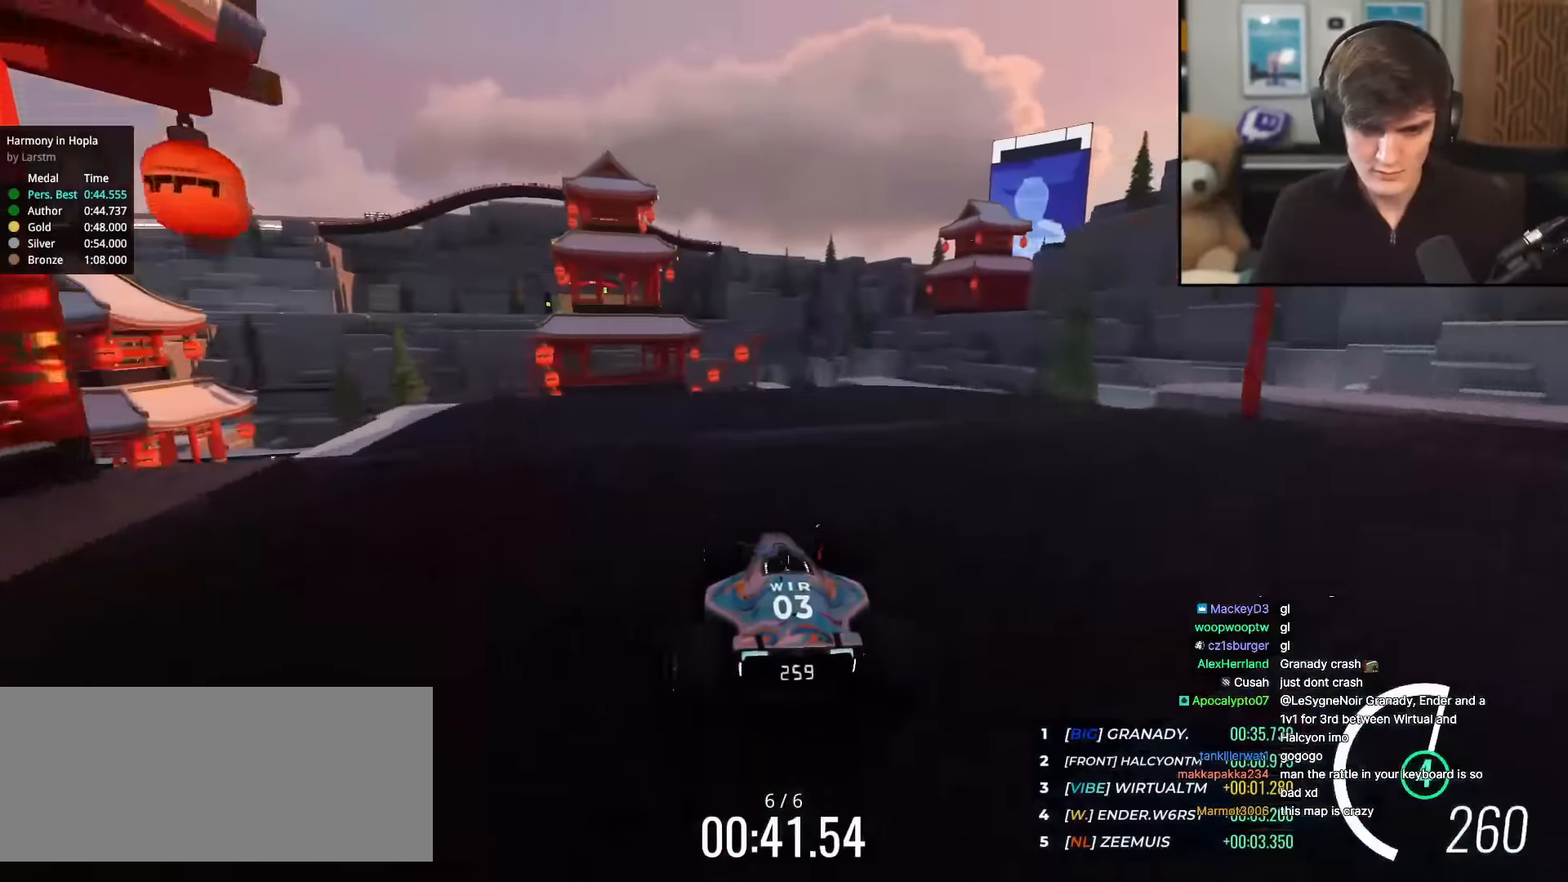
{"keys": ["up"], "events": [[66, "left", "down"], [150, "left", "up"]]}
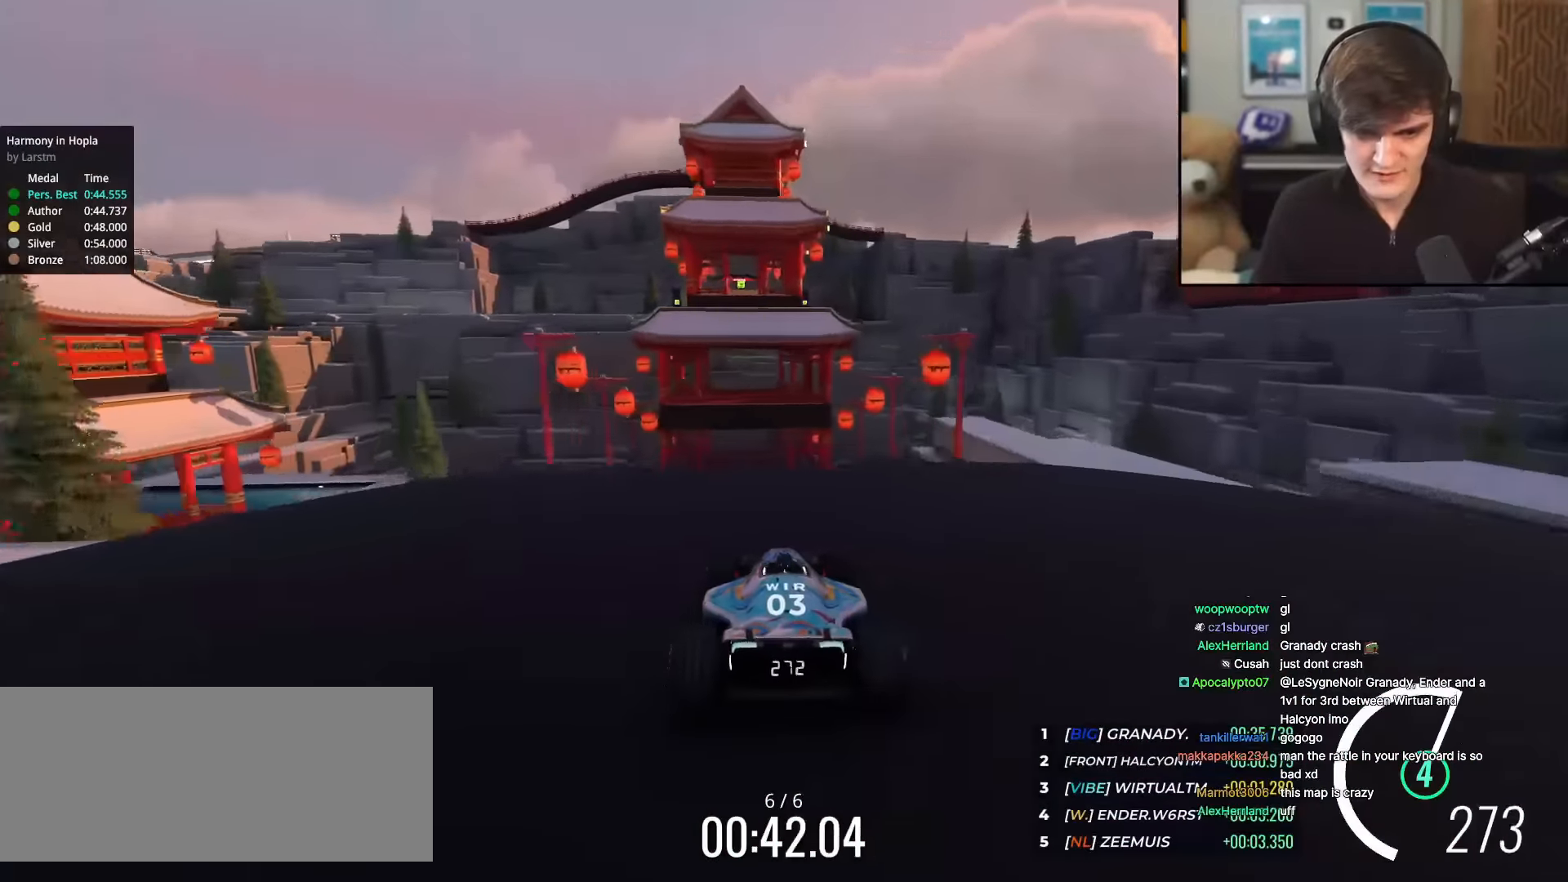
{"keys": ["up"], "events": [[167, "left", "down"], [267, "left", "up"]]}
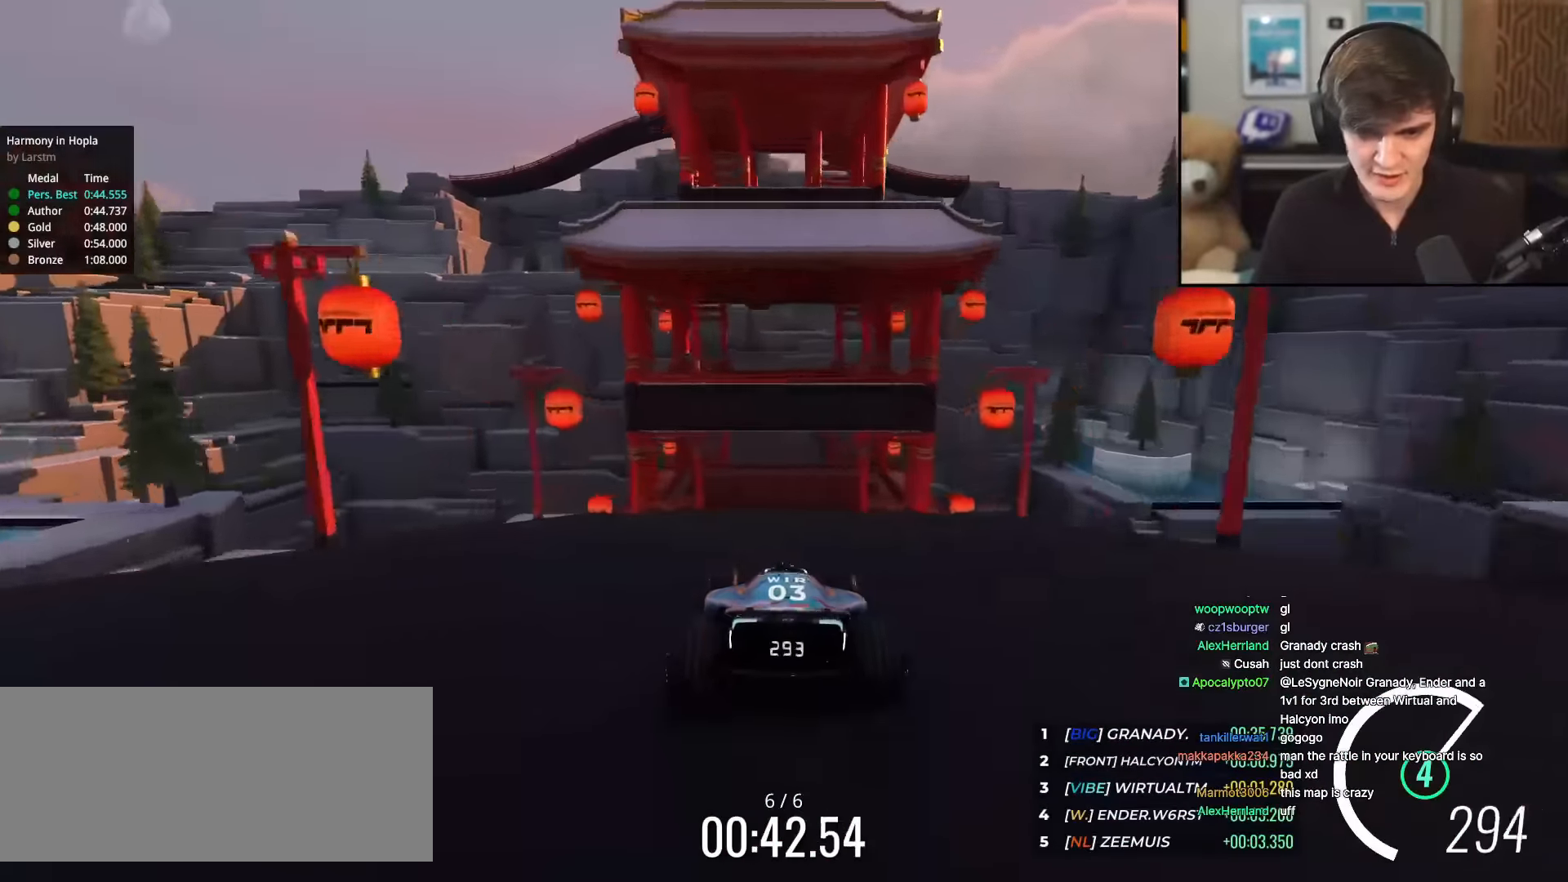
{"keys": ["up"], "events": []}
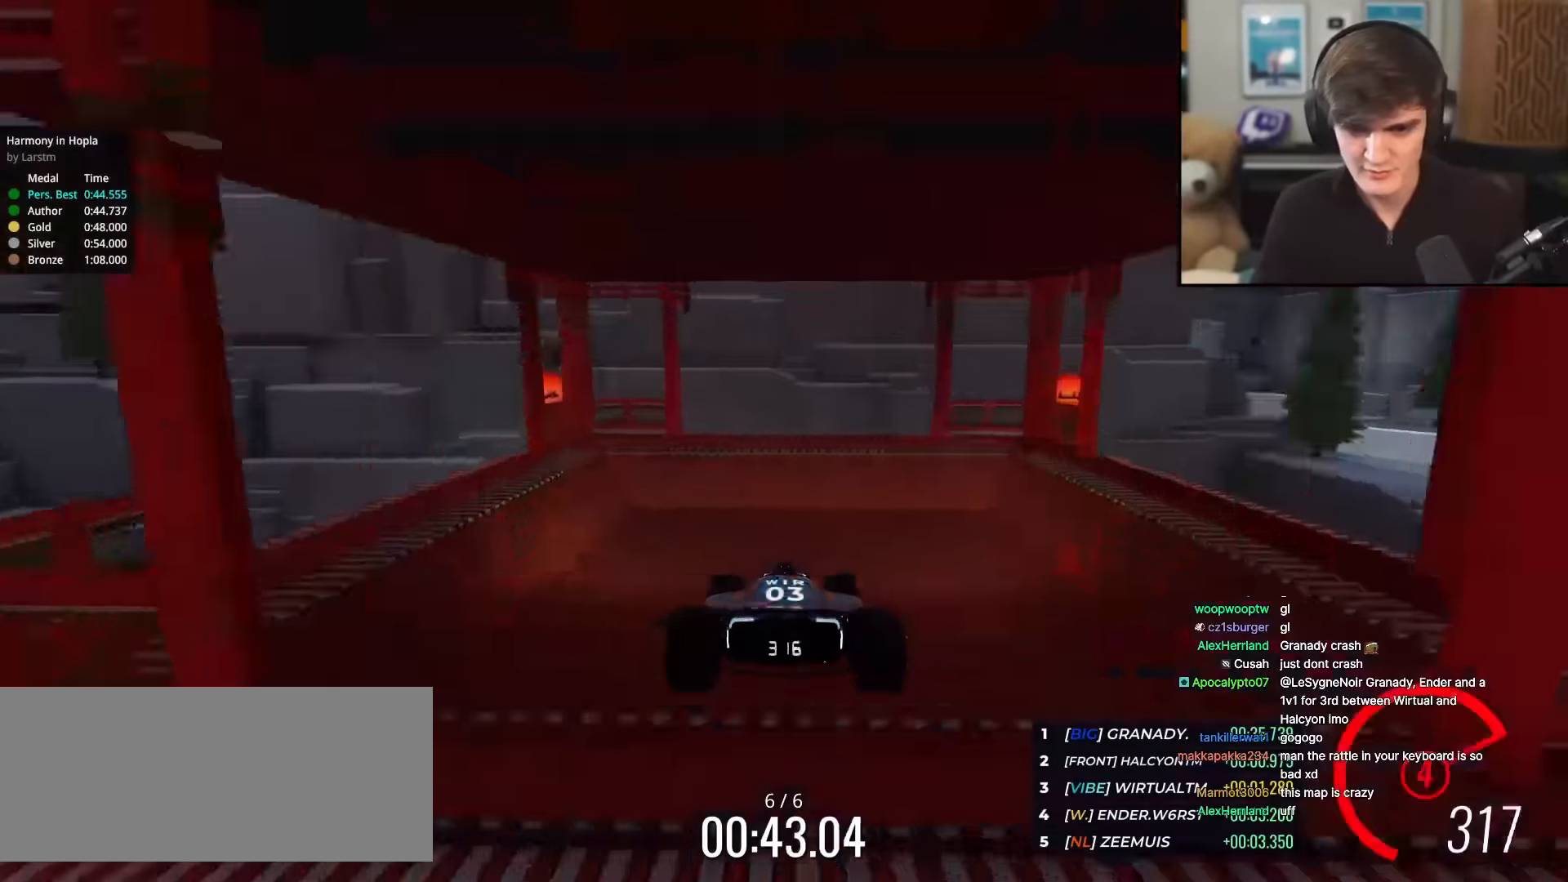
{"keys": ["up"], "events": []}
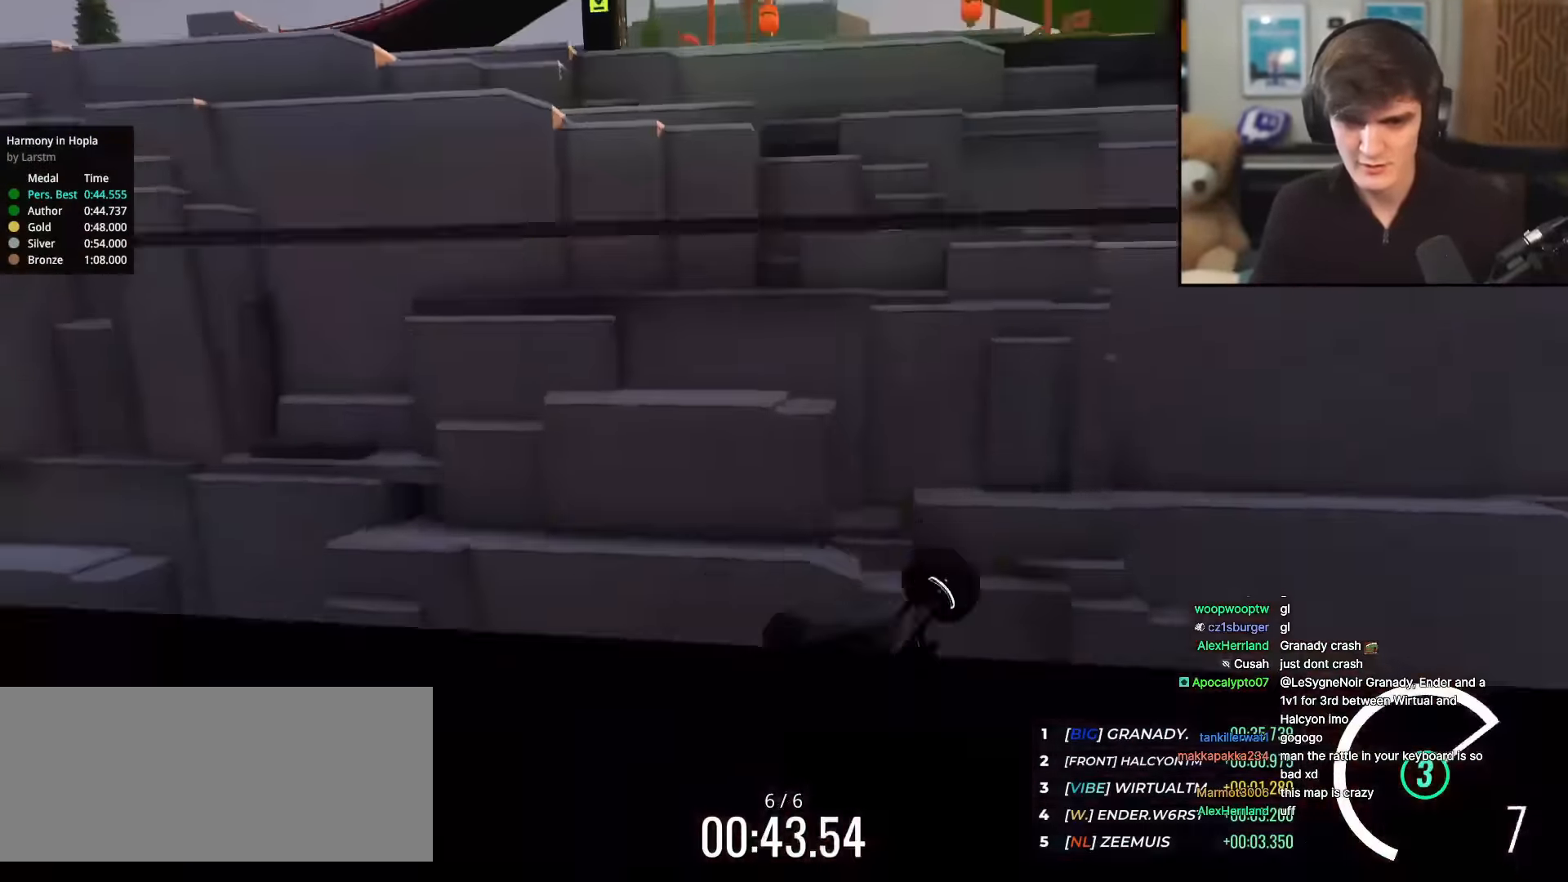
{"keys": ["up"], "events": [[267, "right", "down"], [317, "right", "up"]]}
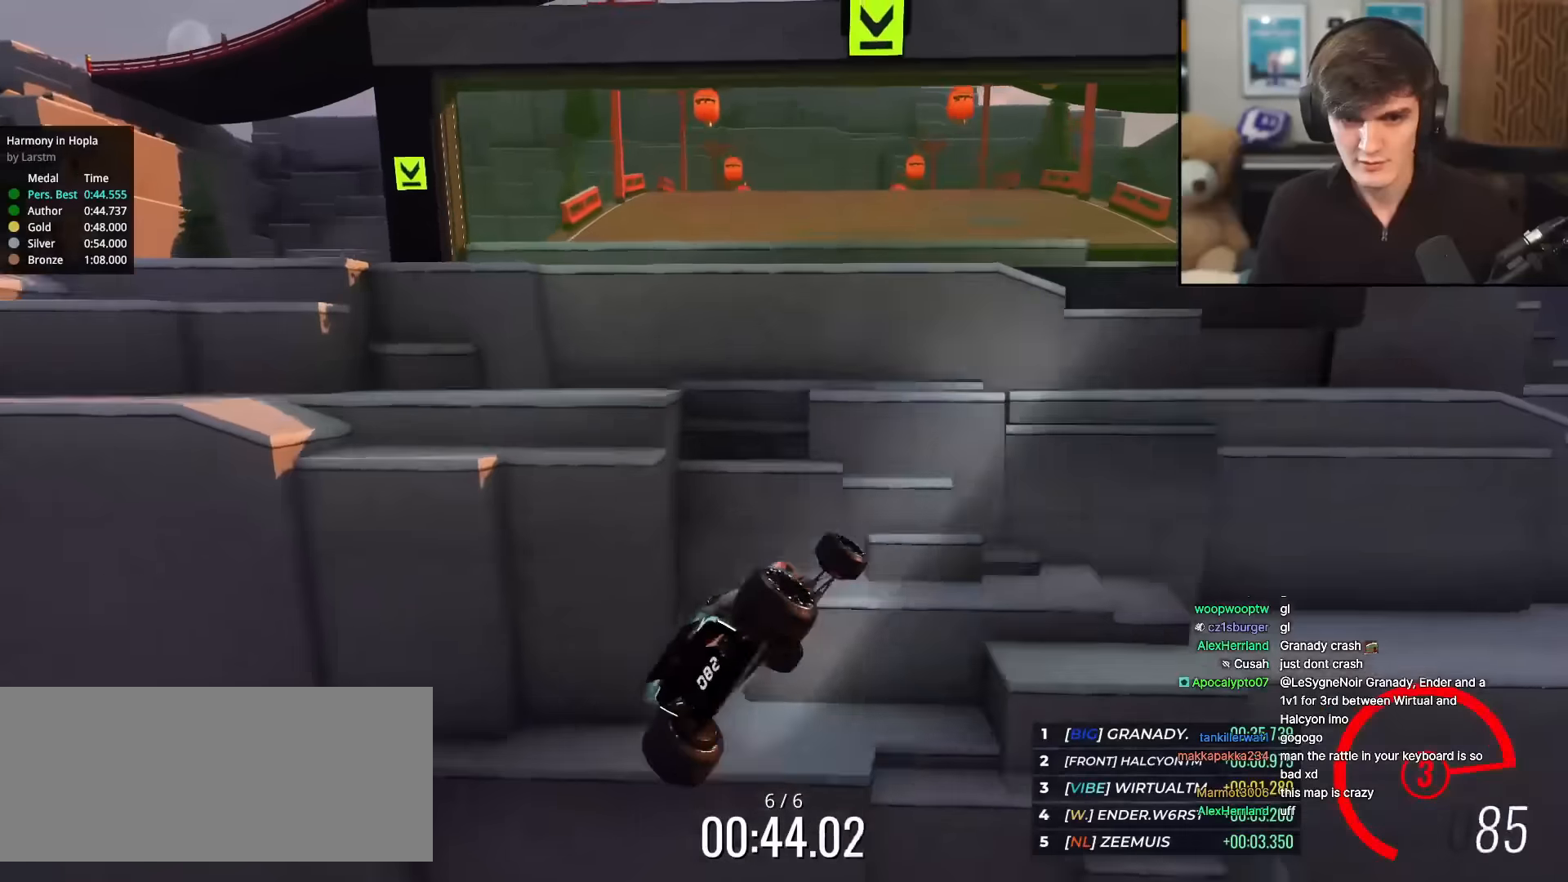
{"keys": ["right", "up"], "events": [[66, "right", "down"], [166, "right", "up"], [200, "right", "down"]]}
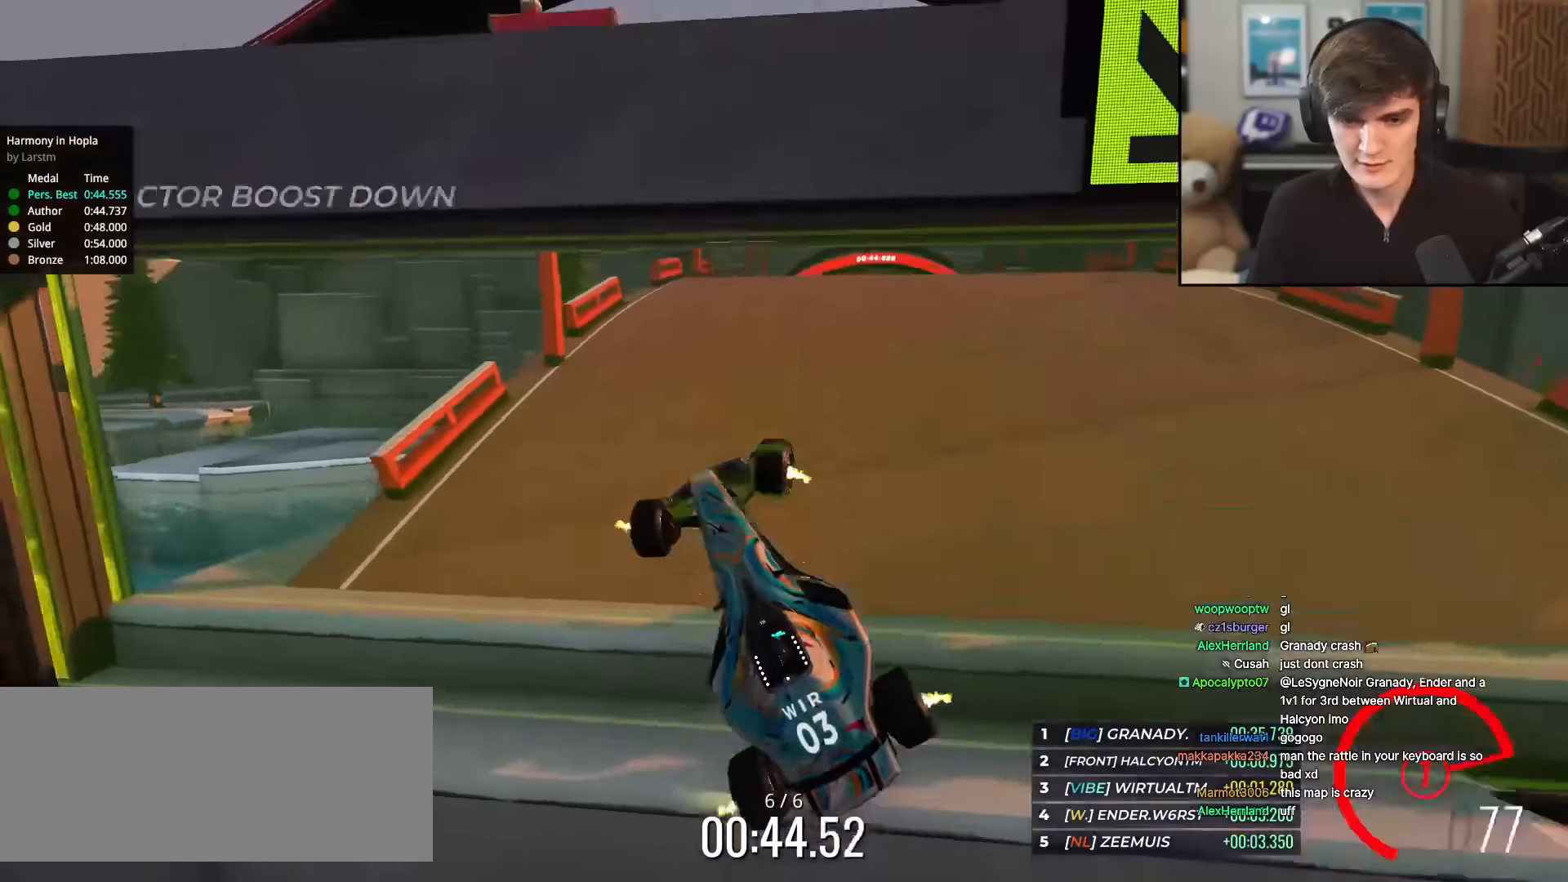
{"keys": ["right", "up"], "events": [[117, "brake", "down"], [267, "brake", "up"]]}
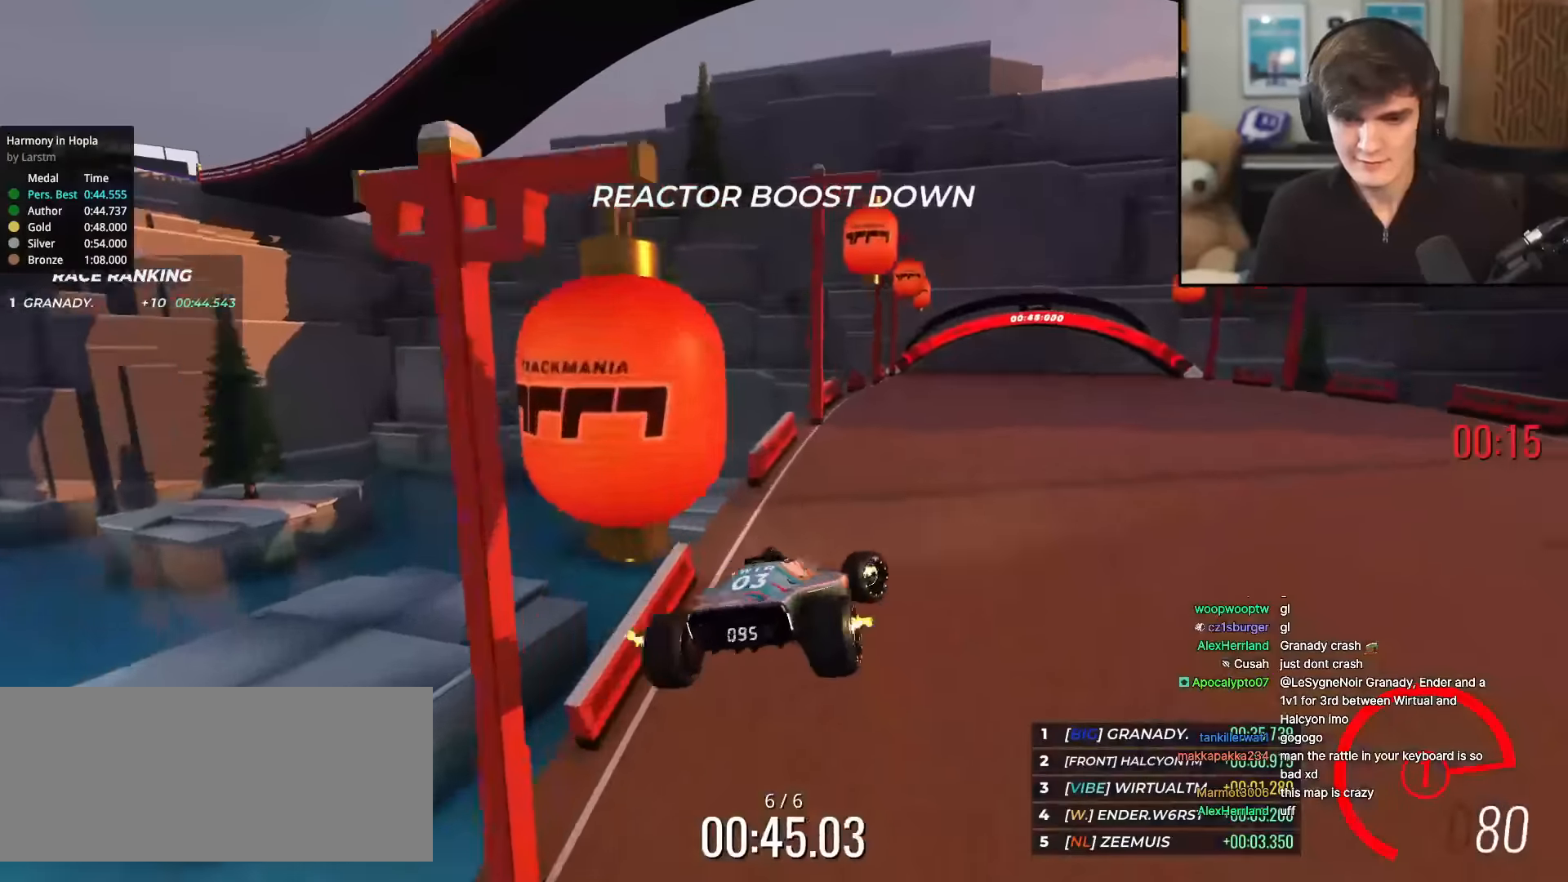
{"keys": ["brake", "right"], "events": [[100, "right", "up"], [200, "right", "down"], [333, "up", "up"], [417, "brake", "down"]]}
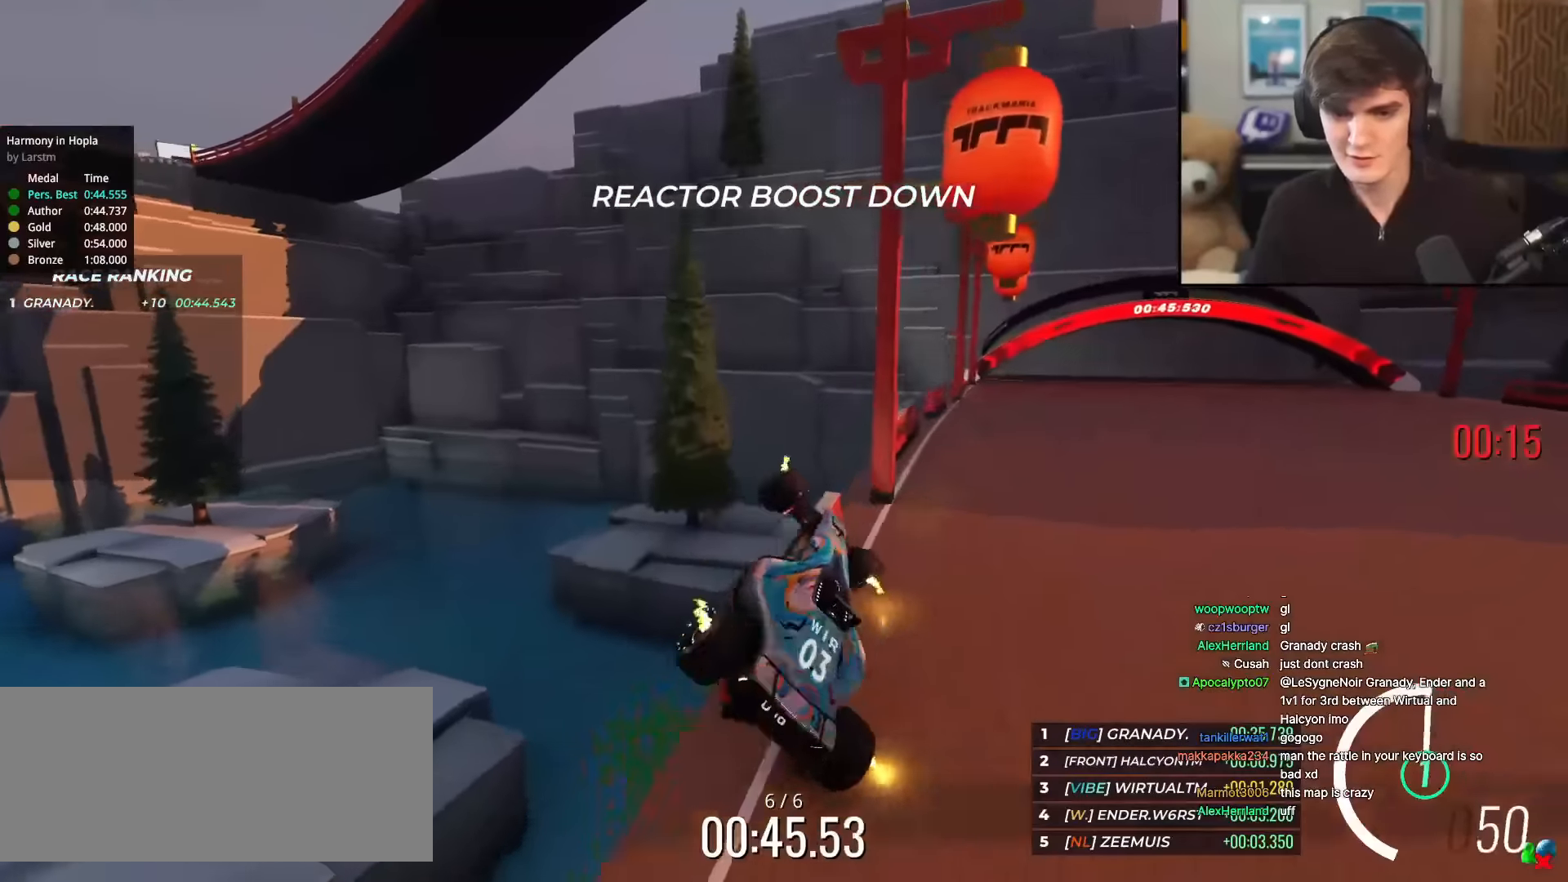
{"keys": ["right", "up"], "events": [[300, "brake", "up"], [350, "up", "down"]]}
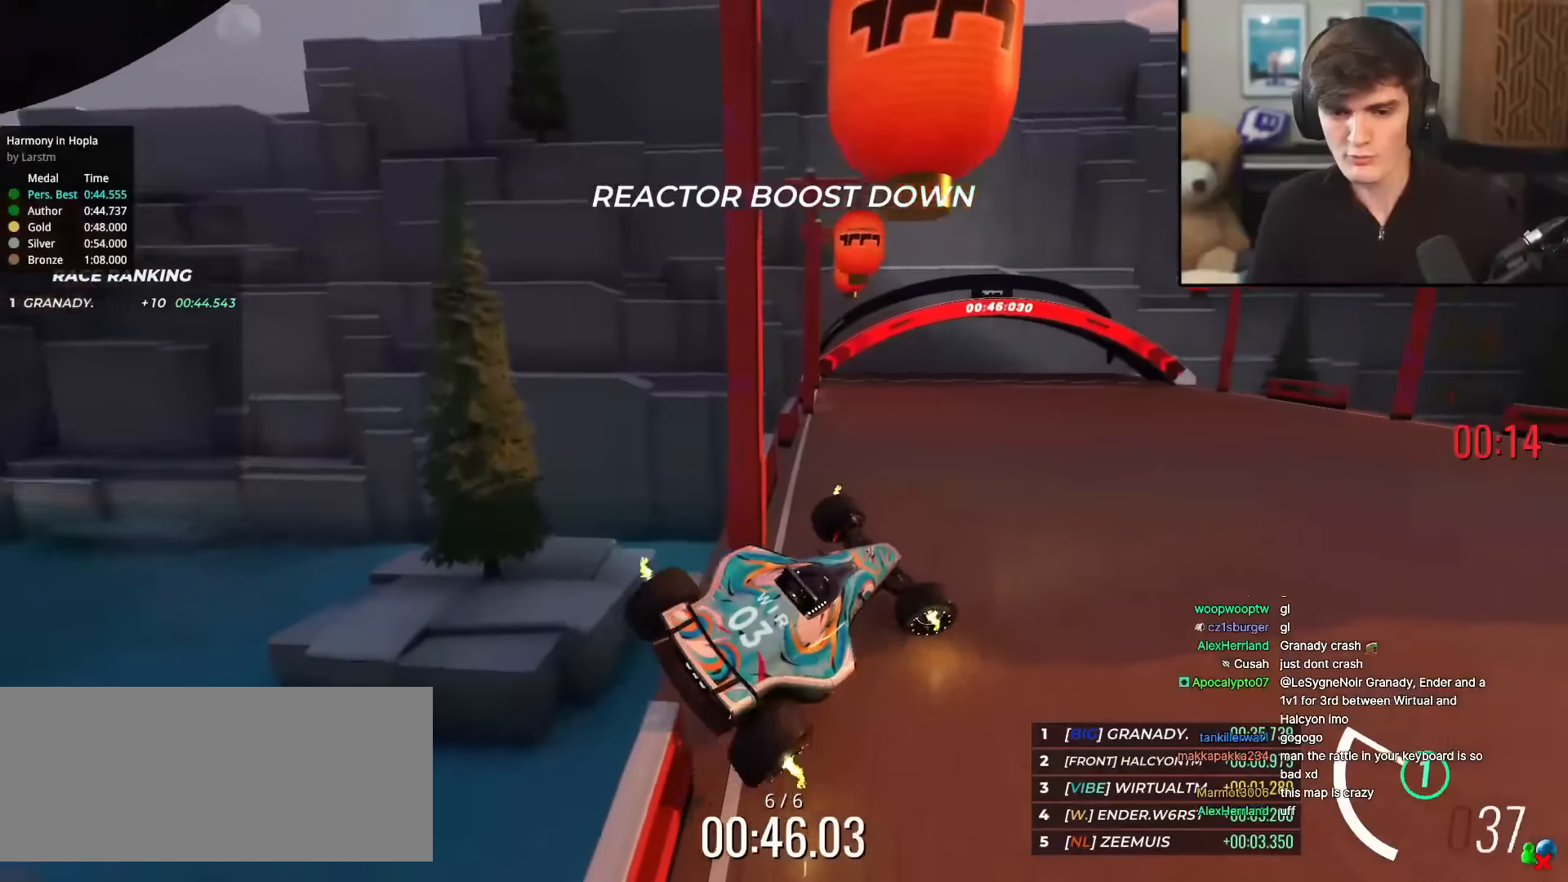
{"keys": ["left", "up"], "events": [[33, "right", "up"], [166, "left", "down"]]}
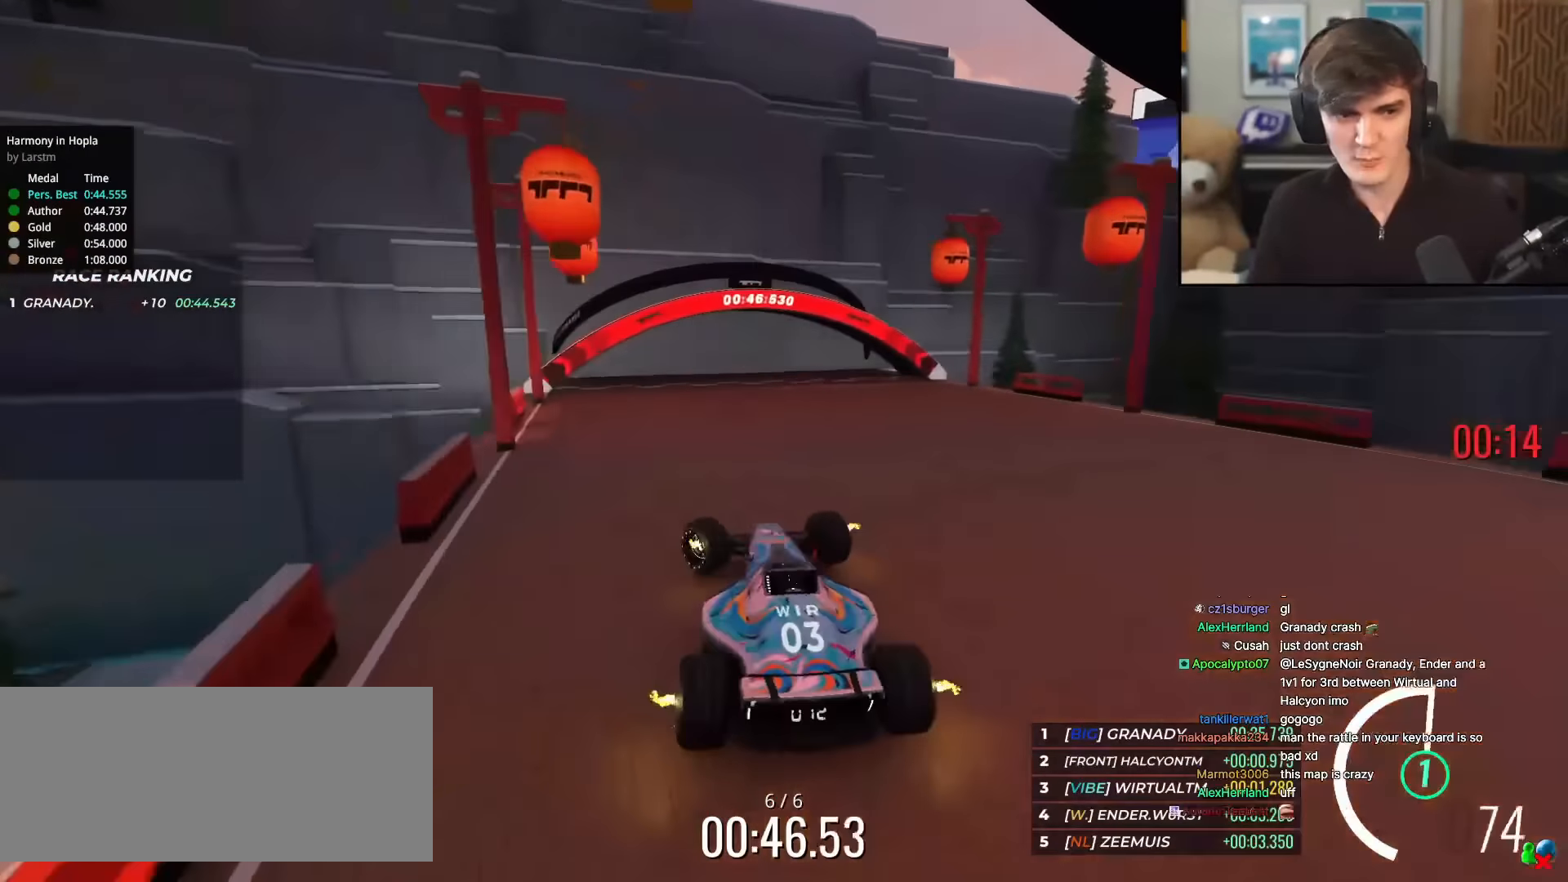
{"keys": ["up"], "events": [[50, "left", "up"]]}
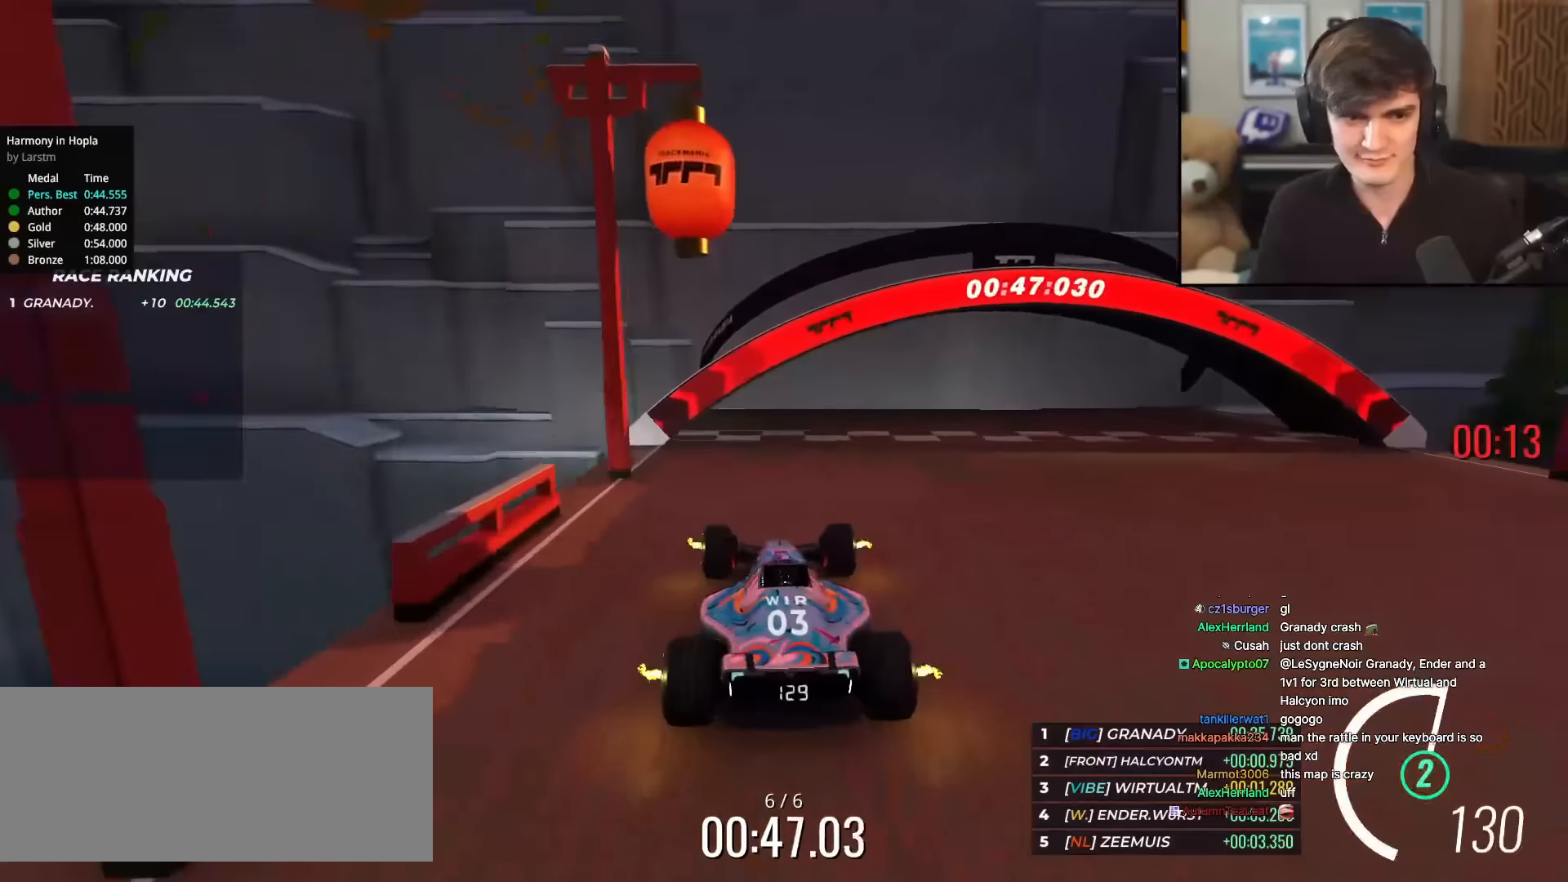
{"keys": ["up"], "events": [[216, "right", "down"], [350, "right", "up"]]}
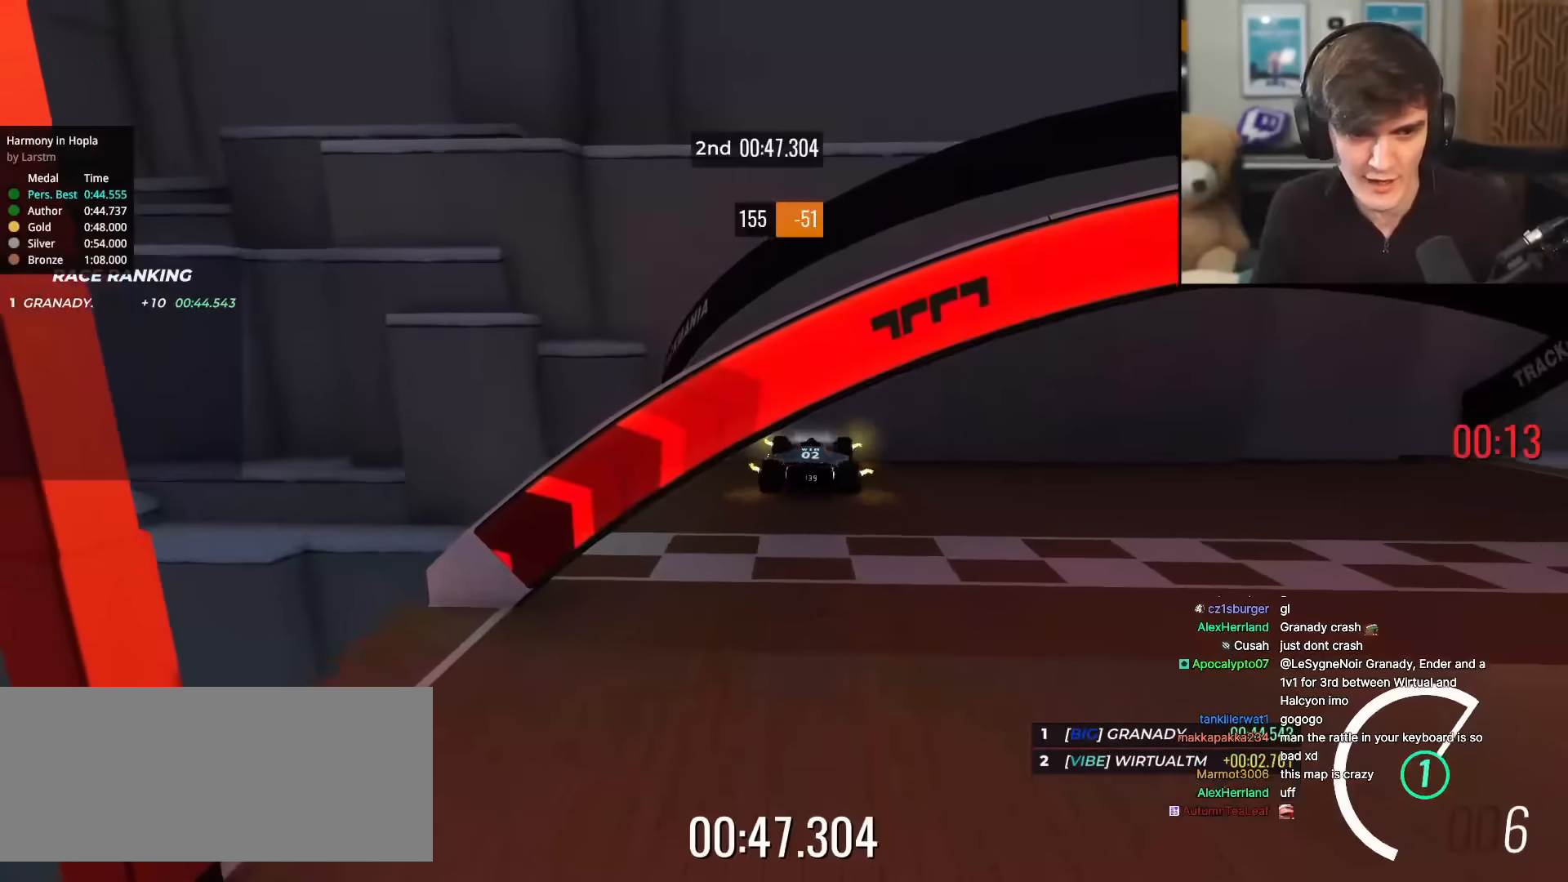
{"keys": [], "events": [[83, "up", "up"]]}